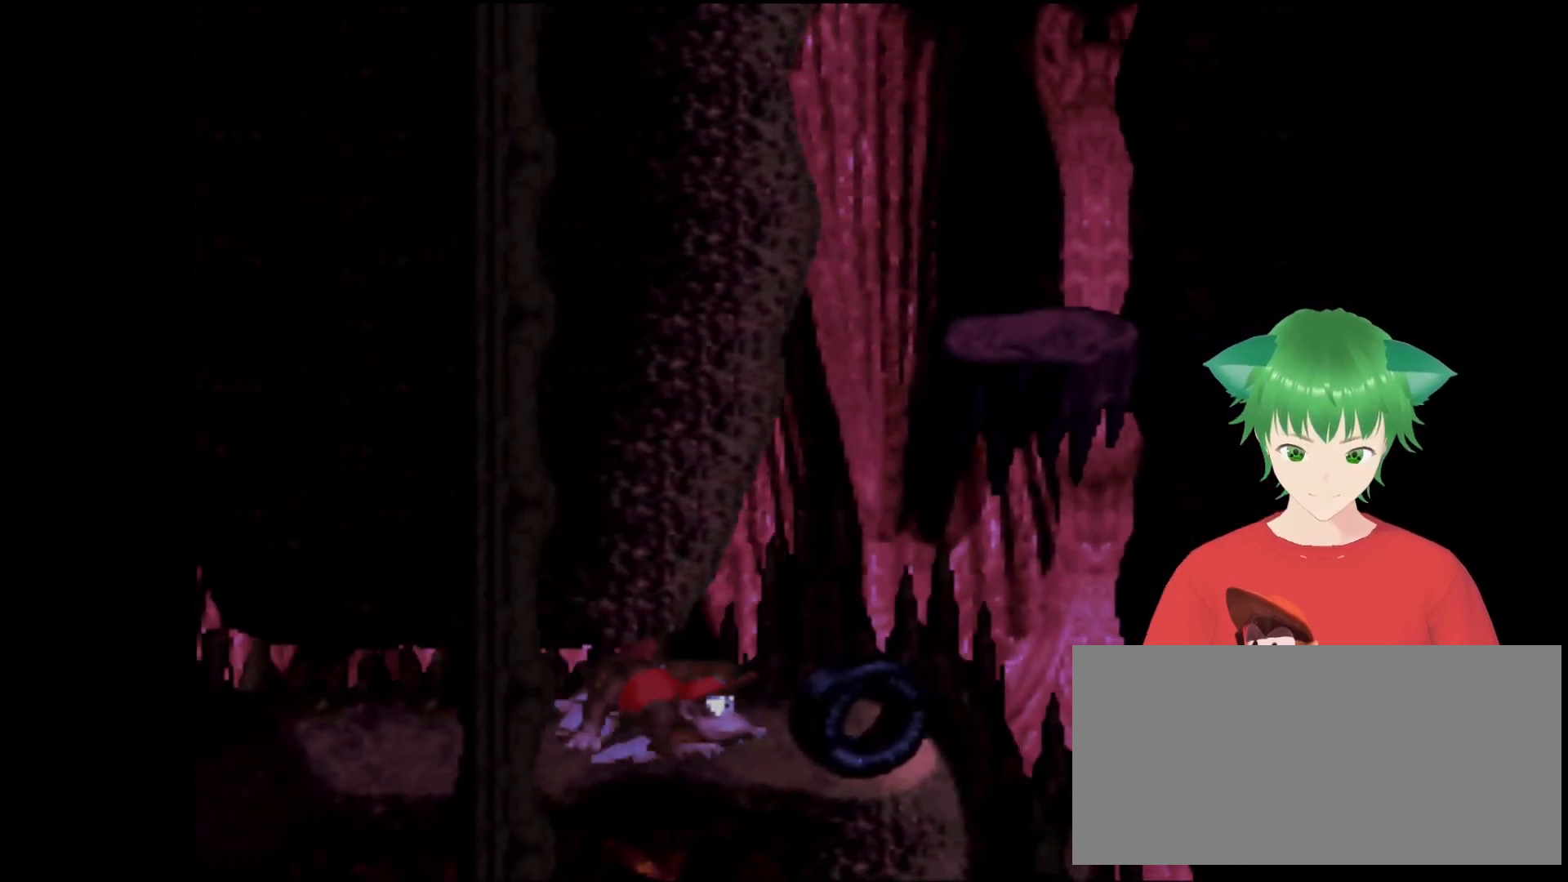
Gameplay with a controller (Nintendo layout); each line is a JSON object with the inputs held at the frame after it. "events" lists button and stick changes between this image and that frame as [ms after this image, input, new state], when the widget could be followed in between. Not read: L3 R3.
{"buttons": ["B", "Y", "DPAD_RIGHT"], "events": [[66, "DPAD_RIGHT", "down"], [133, "DPAD_RIGHT", "up"], [466, "B", "down"], [500, "DPAD_RIGHT", "down"]]}
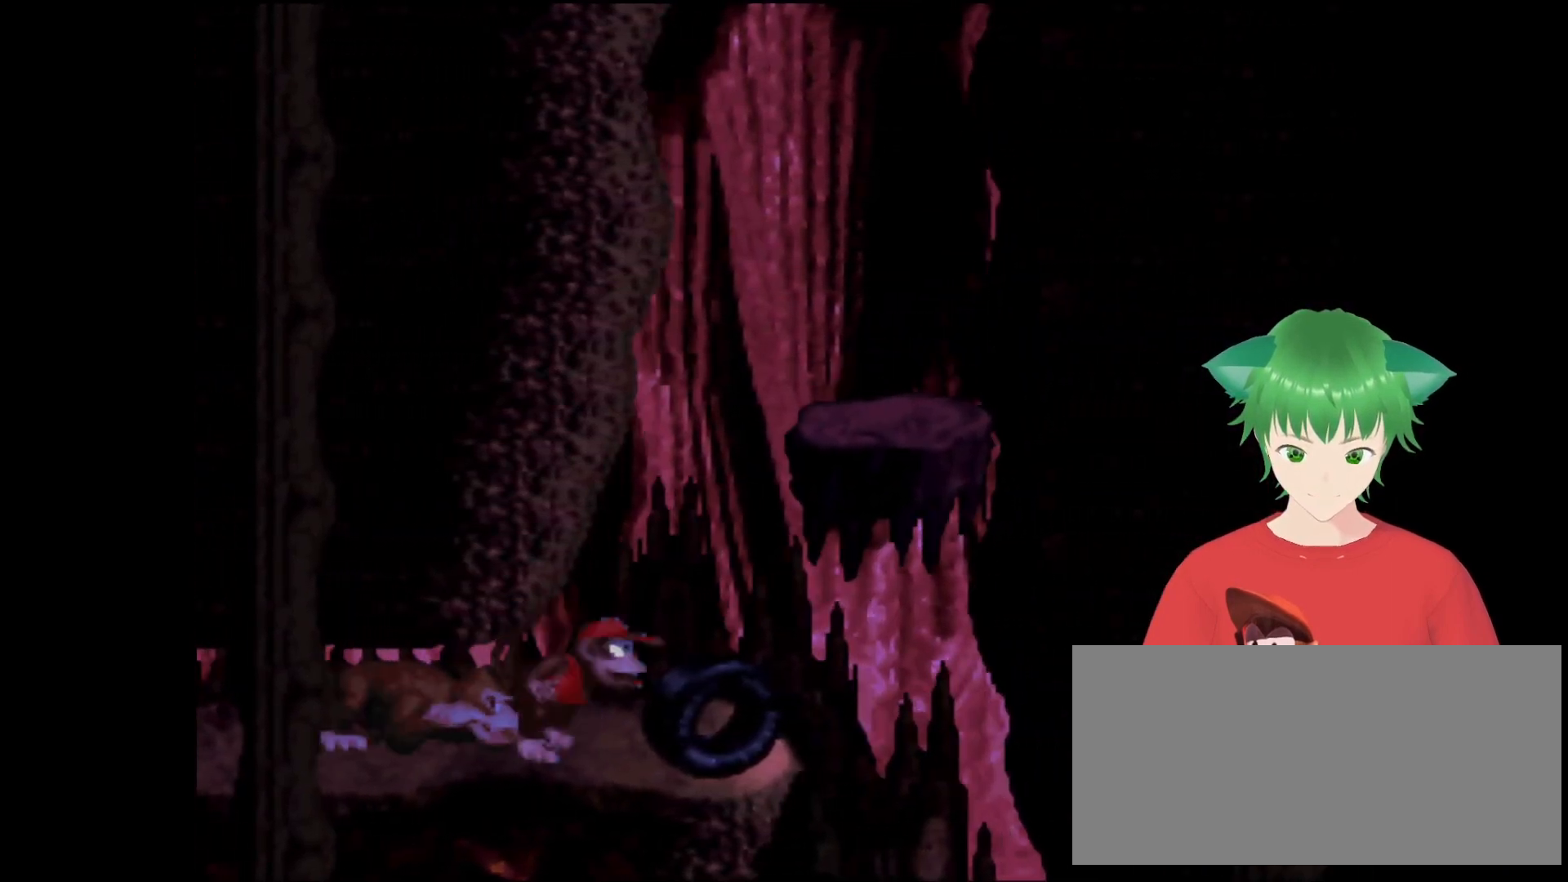
{"buttons": ["Y"], "events": [[466, "DPAD_RIGHT", "up"], [500, "B", "up"]]}
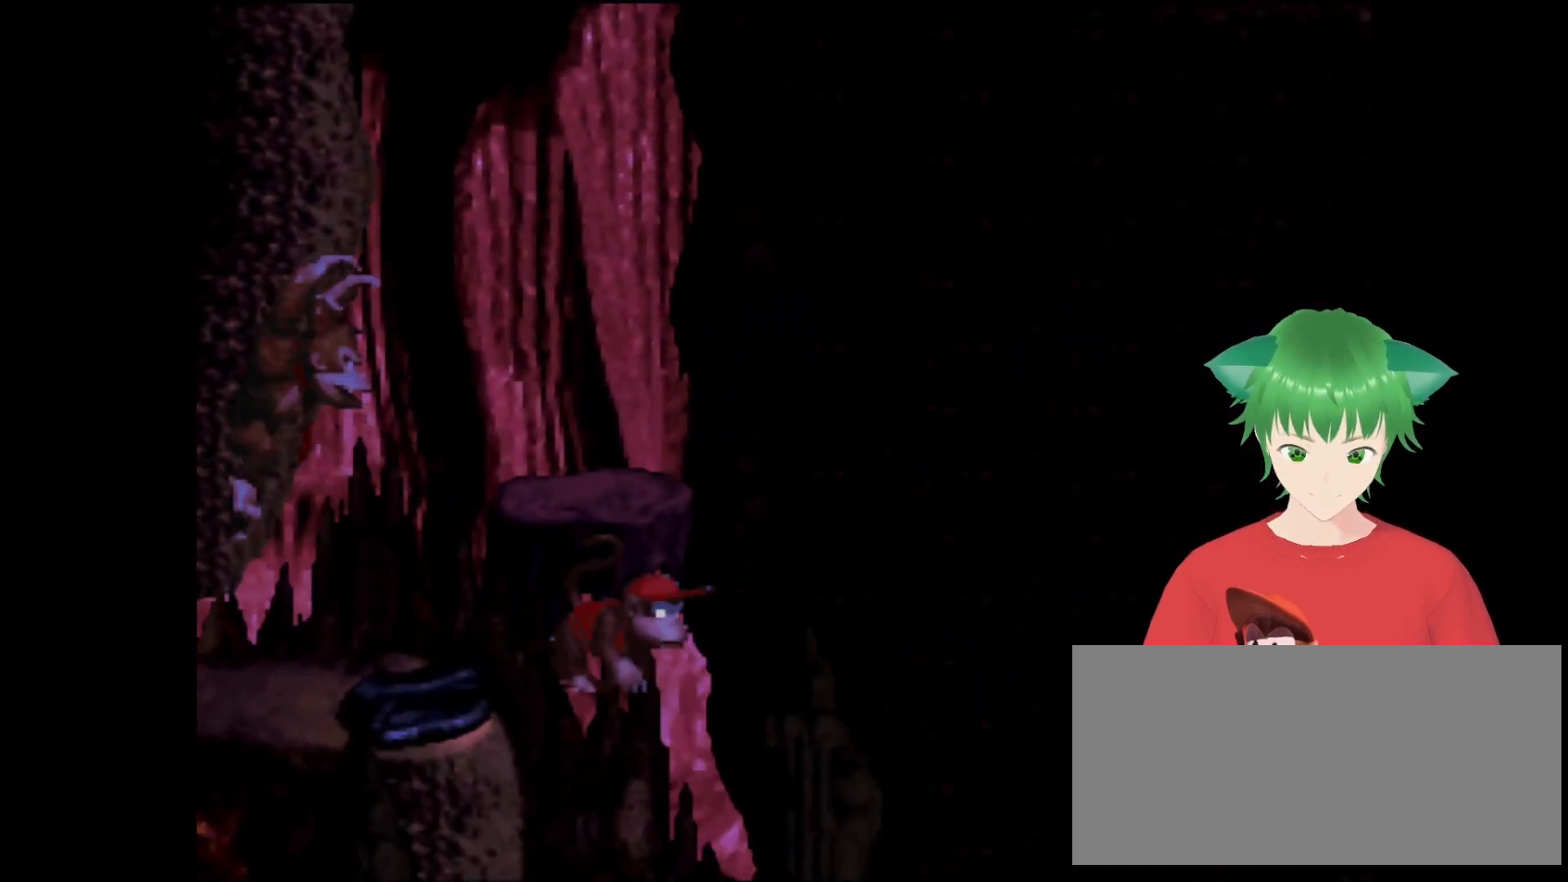
{"buttons": ["Y"], "events": []}
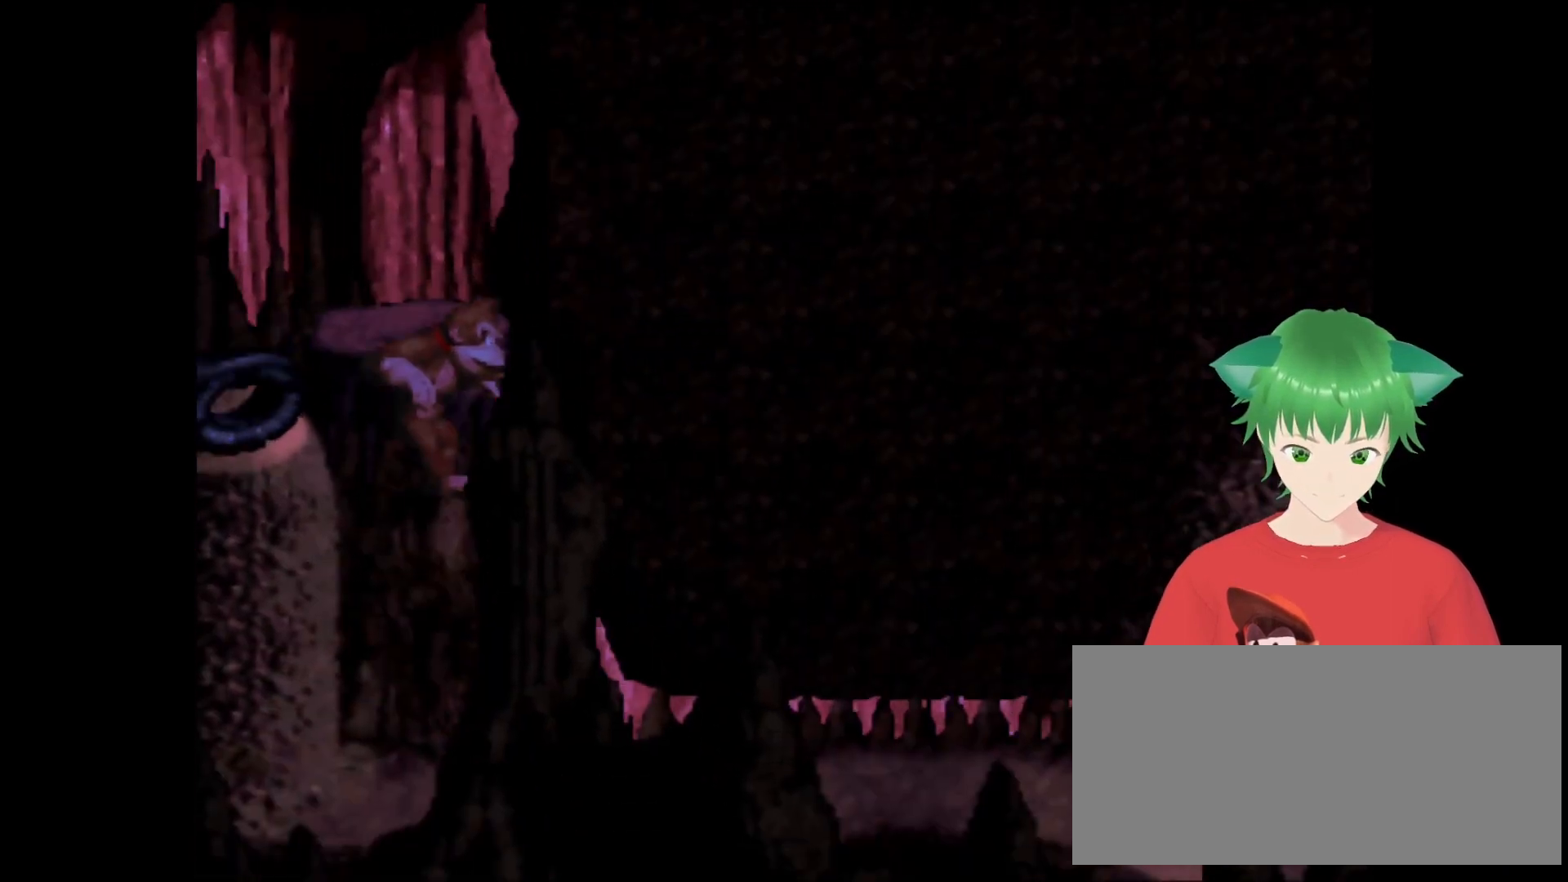
{"buttons": ["Y", "DPAD_LEFT"], "events": [[433, "DPAD_LEFT", "down"]]}
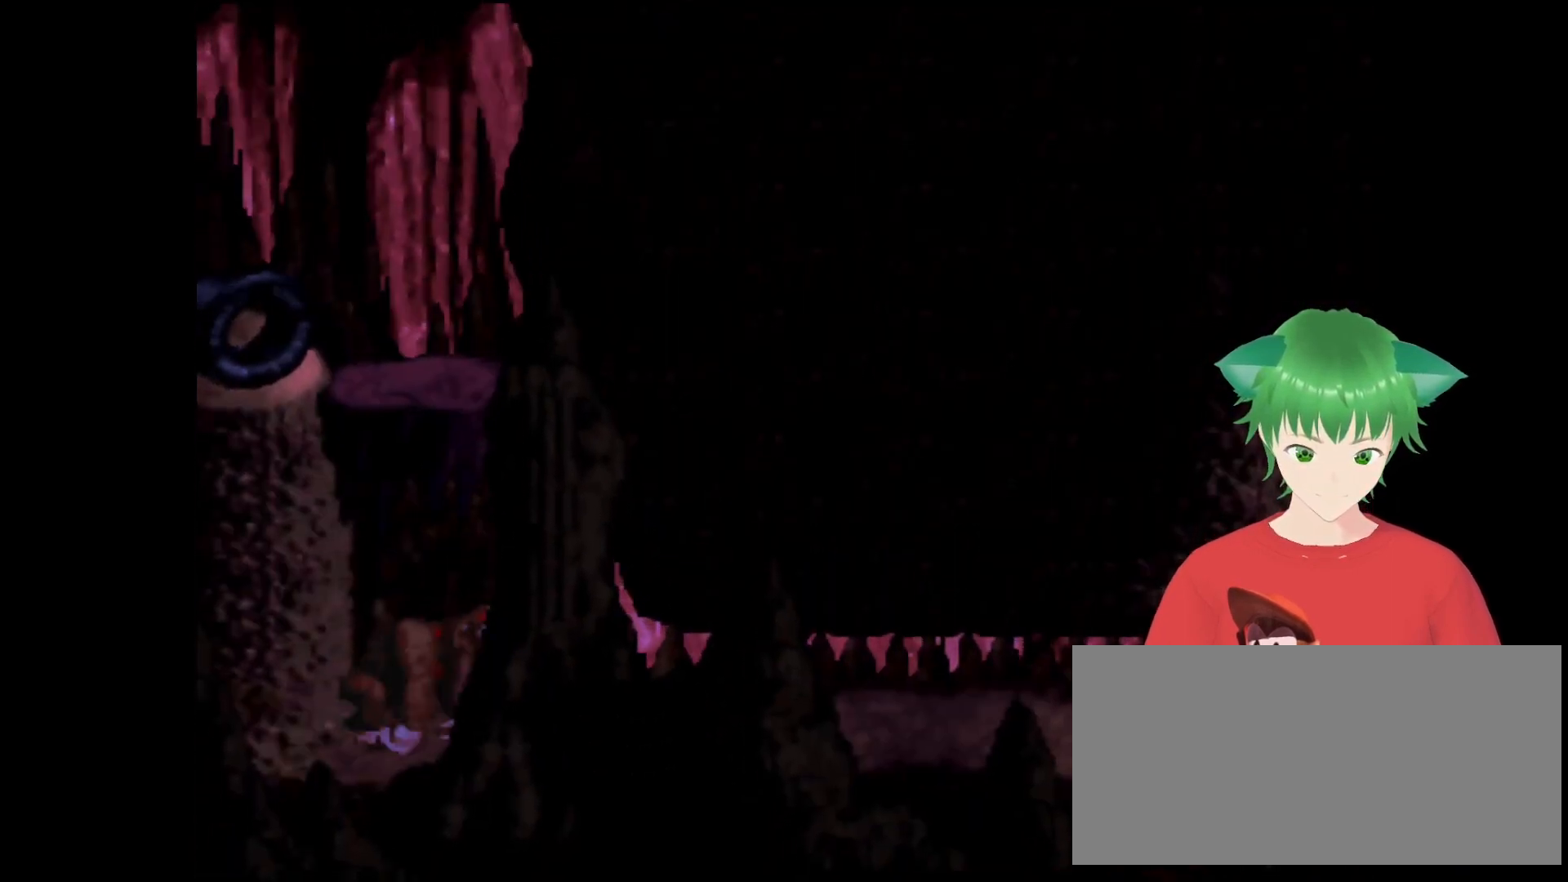
{"buttons": ["Y"], "events": [[33, "B", "down"], [100, "DPAD_LEFT", "up"], [433, "DPAD_RIGHT", "down"], [466, "B", "up"], [500, "DPAD_RIGHT", "up"]]}
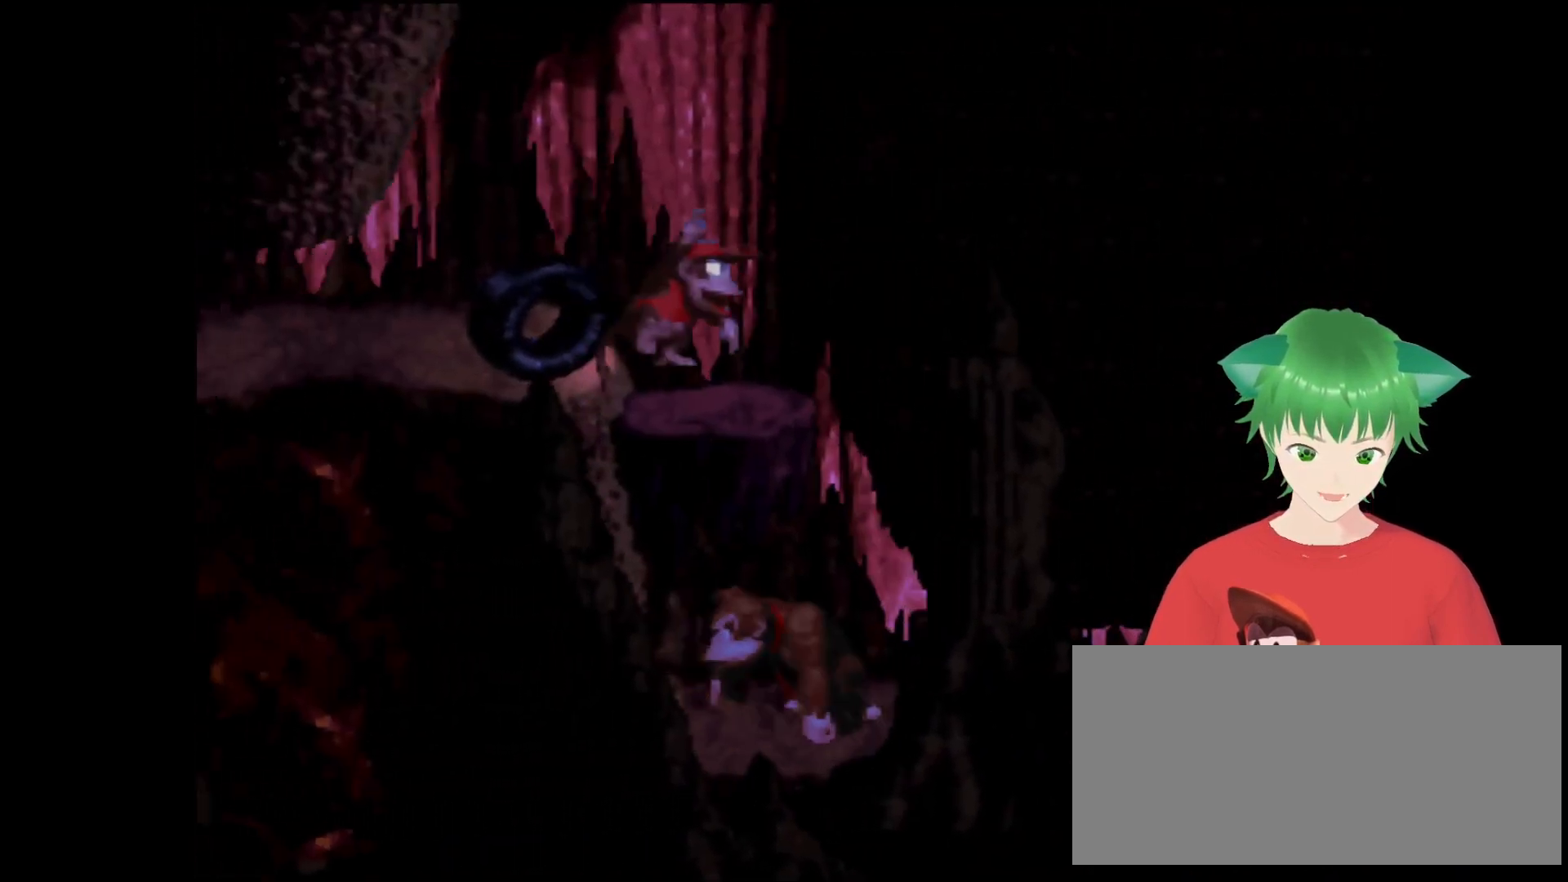
{"buttons": ["Y", "DPAD_LEFT"], "events": [[166, "DPAD_LEFT", "down"]]}
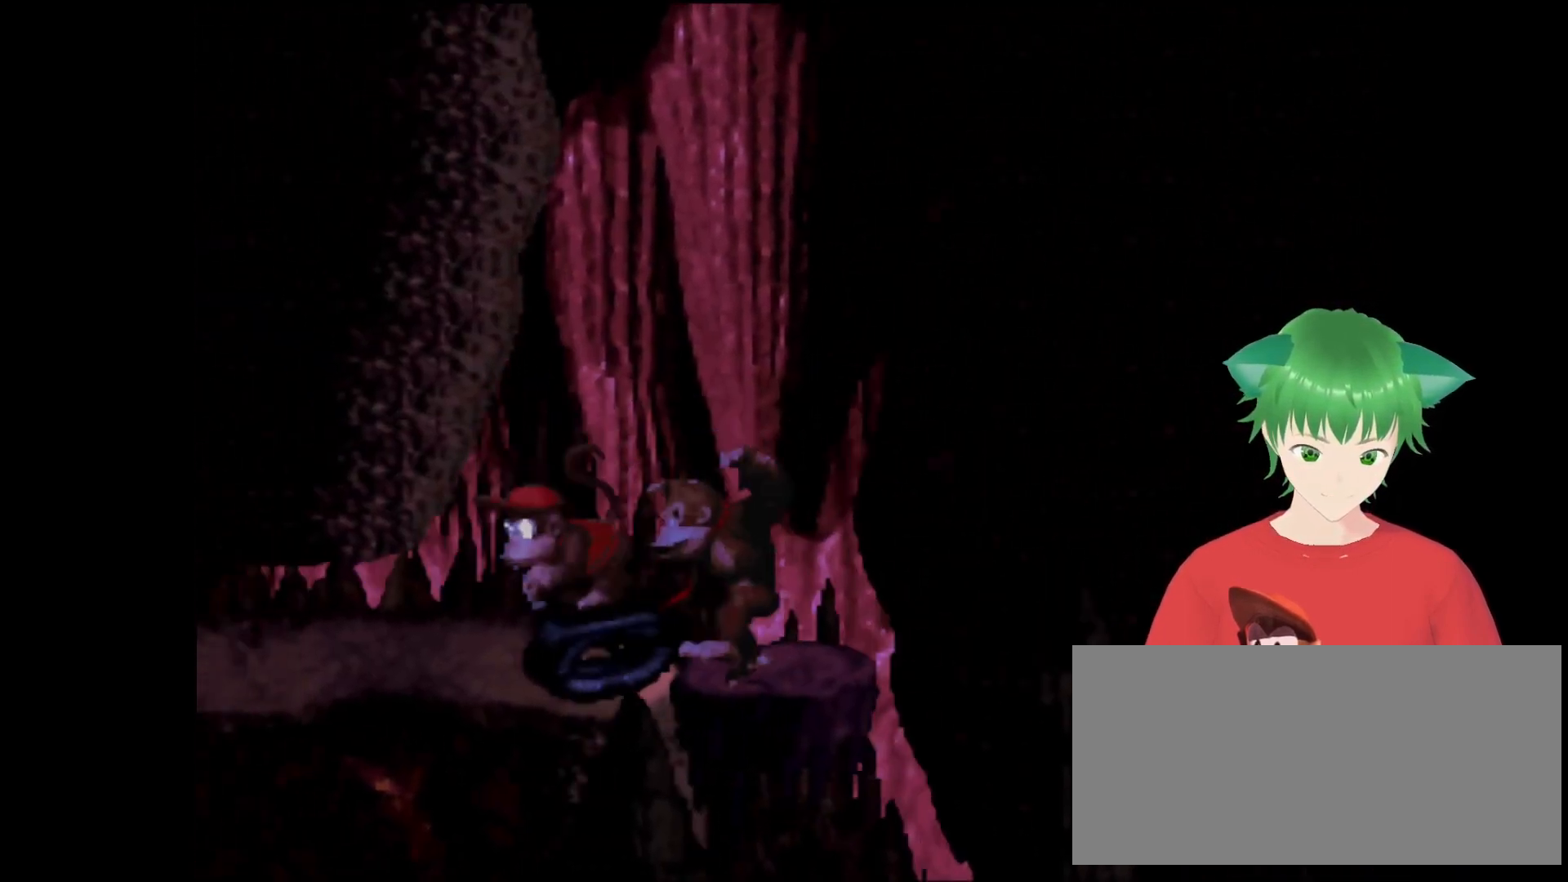
{"buttons": ["Y", "DPAD_RIGHT"], "events": [[266, "DPAD_LEFT", "up"], [466, "DPAD_RIGHT", "down"]]}
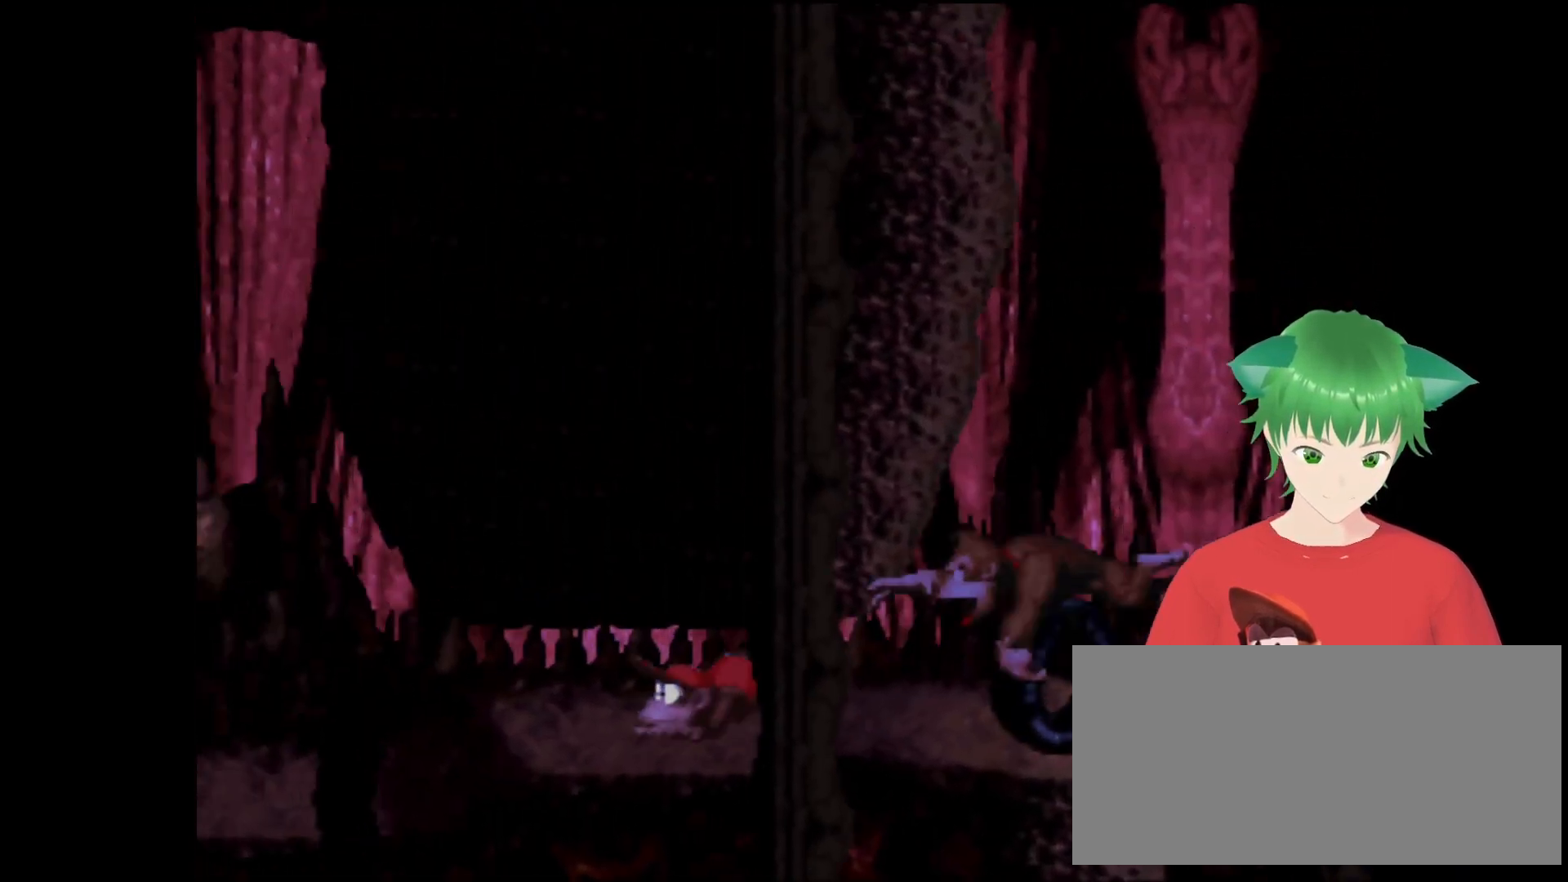
{"buttons": ["B", "Y", "DPAD_UP", "DPAD_RIGHT"], "events": [[400, "DPAD_UP", "down"], [466, "B", "down"]]}
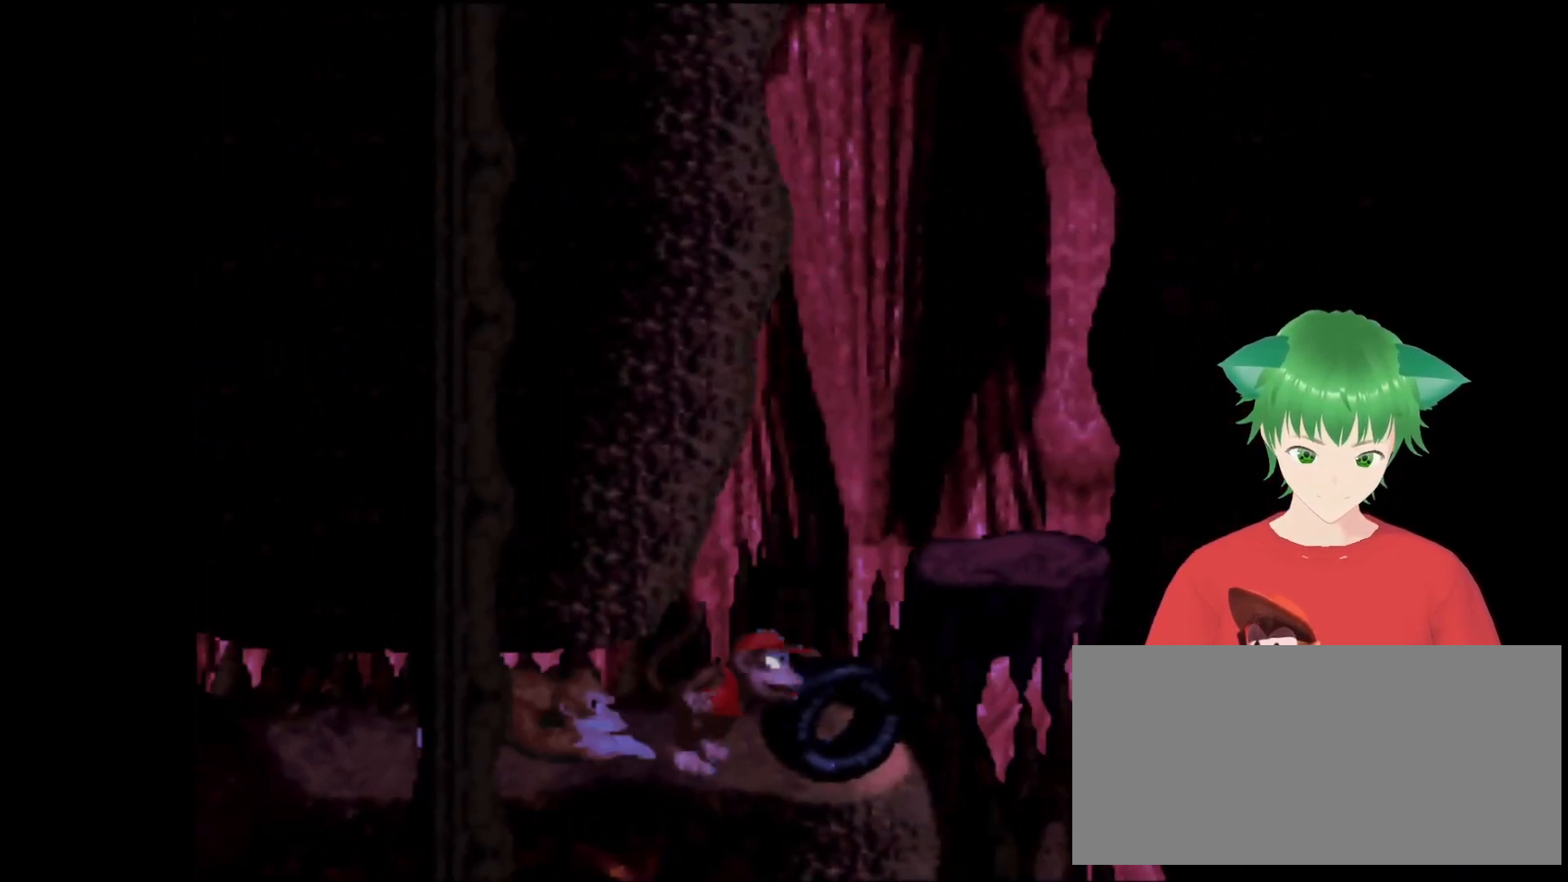
{"buttons": ["Y", "DPAD_LEFT"], "events": [[100, "DPAD_RIGHT", "up"], [100, "DPAD_UP", "up"], [266, "B", "up"], [366, "DPAD_LEFT", "down"]]}
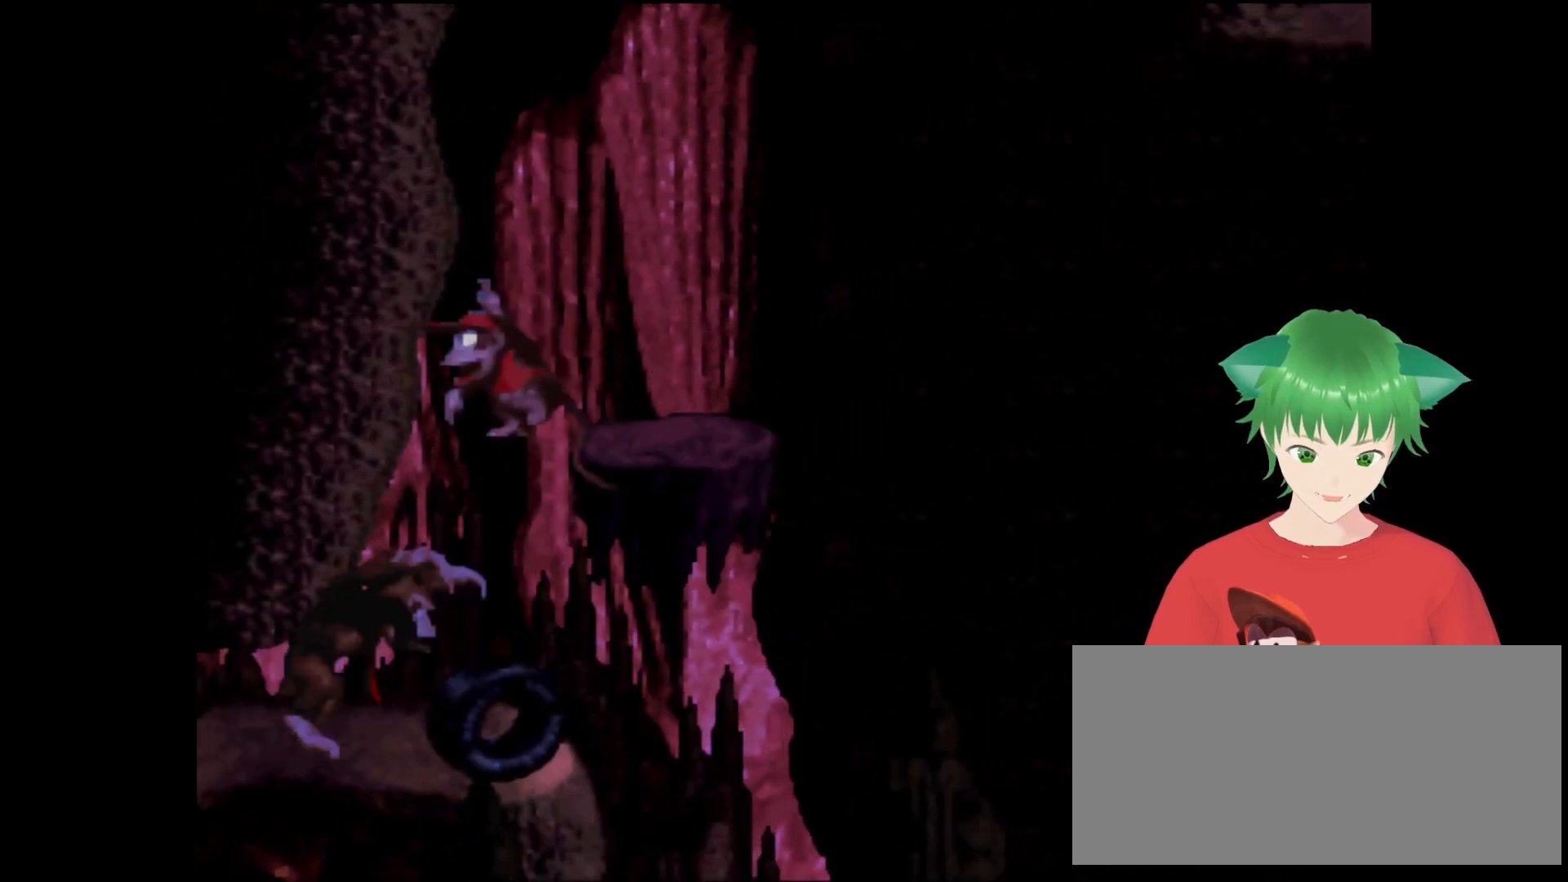
{"buttons": ["B", "Y"], "events": [[33, "DPAD_LEFT", "up"], [233, "DPAD_RIGHT", "down"], [266, "B", "down"], [400, "DPAD_RIGHT", "up"]]}
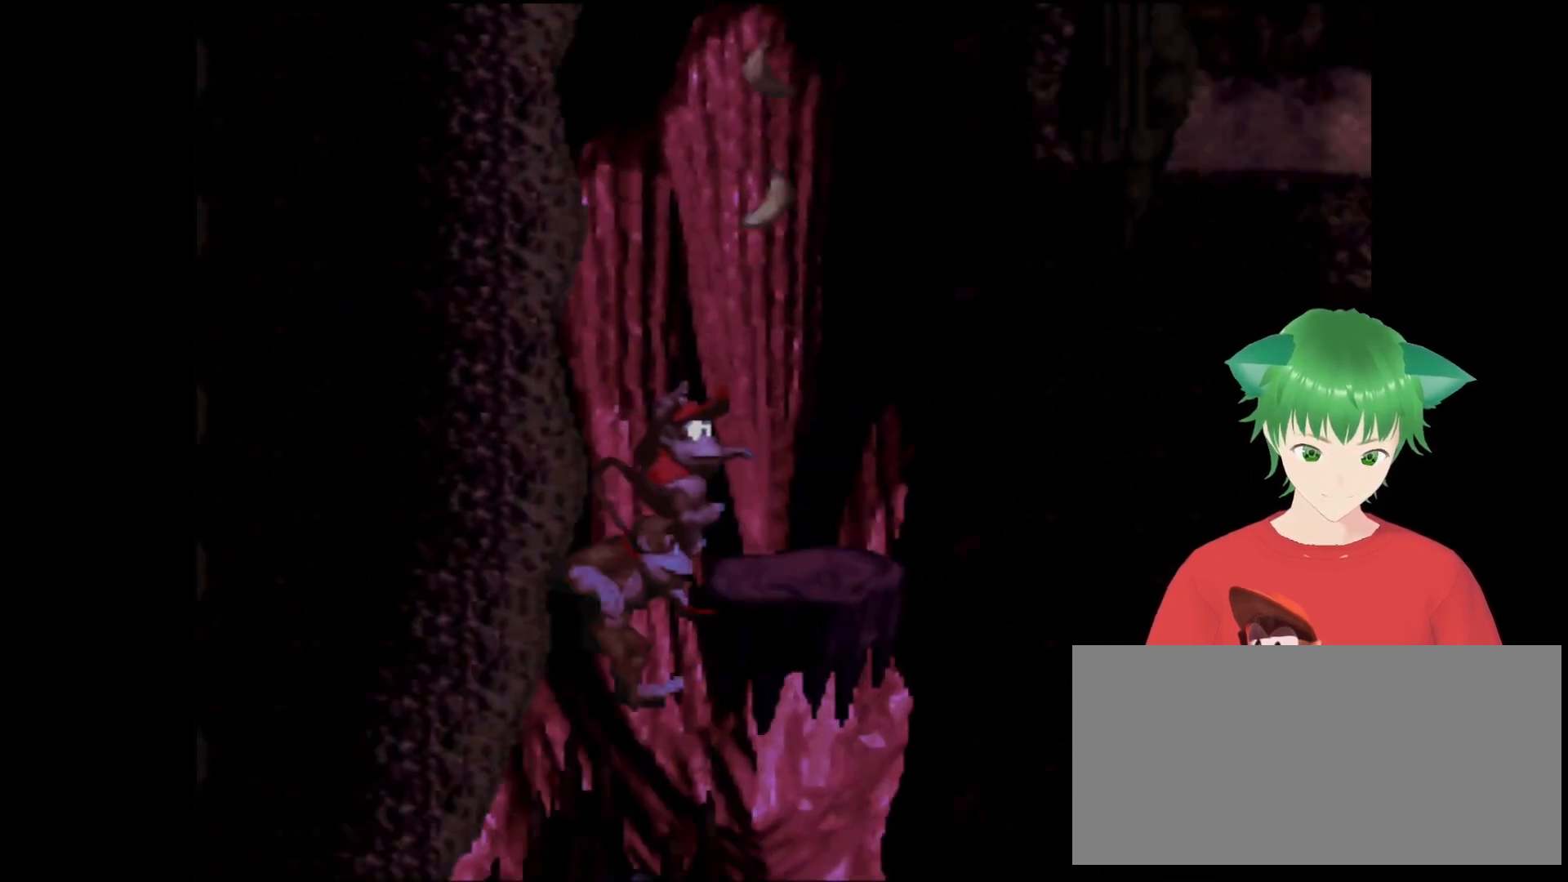
{"buttons": ["Y"], "events": [[200, "DPAD_RIGHT", "down"], [366, "B", "up"], [400, "DPAD_RIGHT", "up"]]}
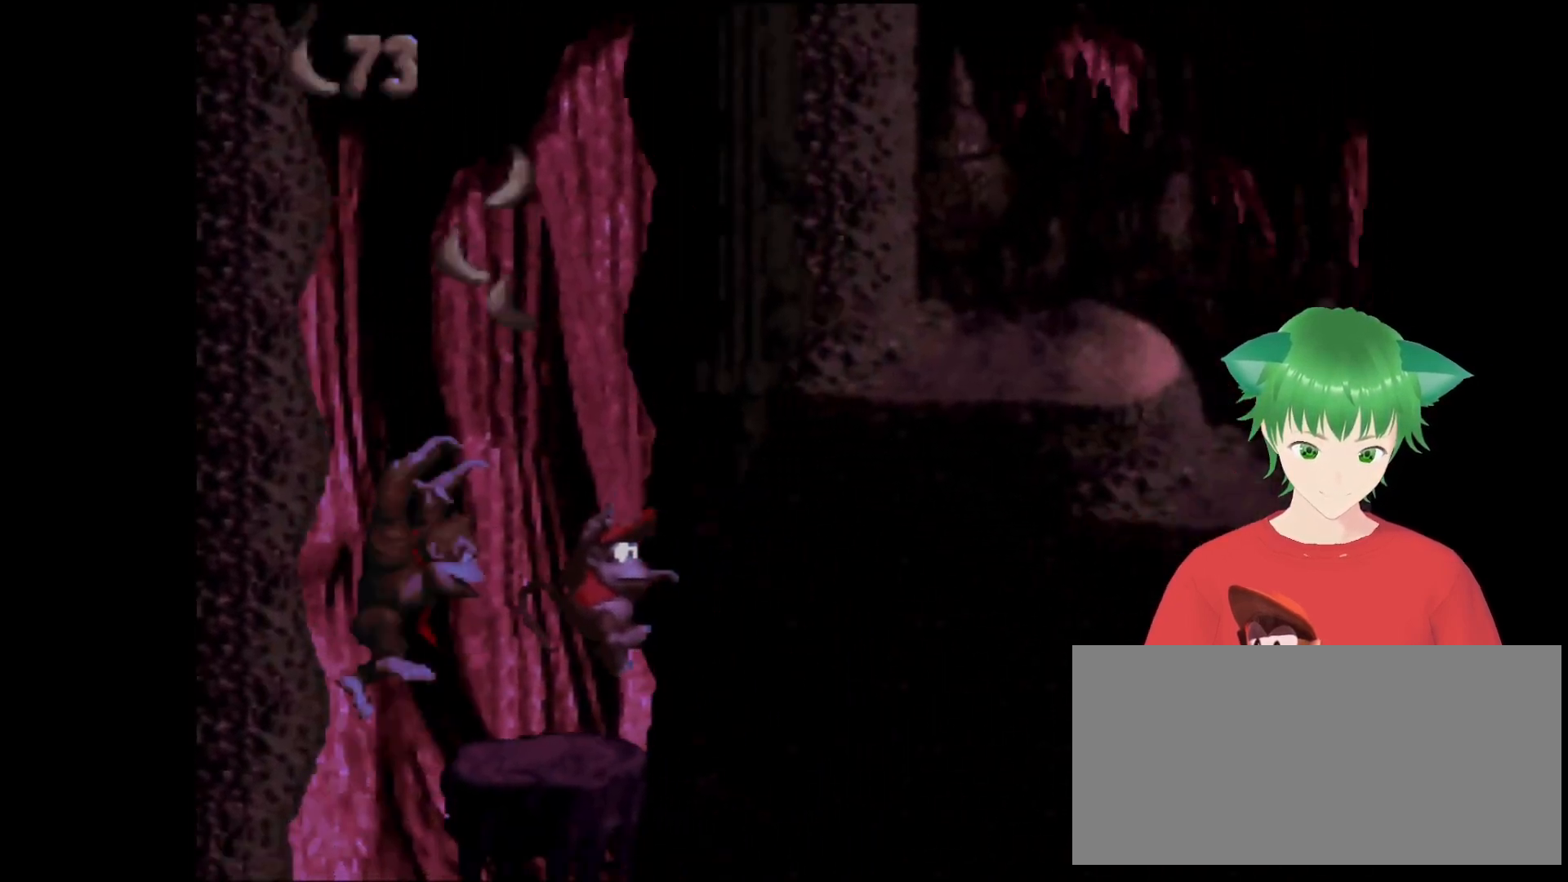
{"buttons": ["B", "Y"], "events": [[100, "DPAD_LEFT", "down"], [166, "B", "down"], [266, "DPAD_LEFT", "up"]]}
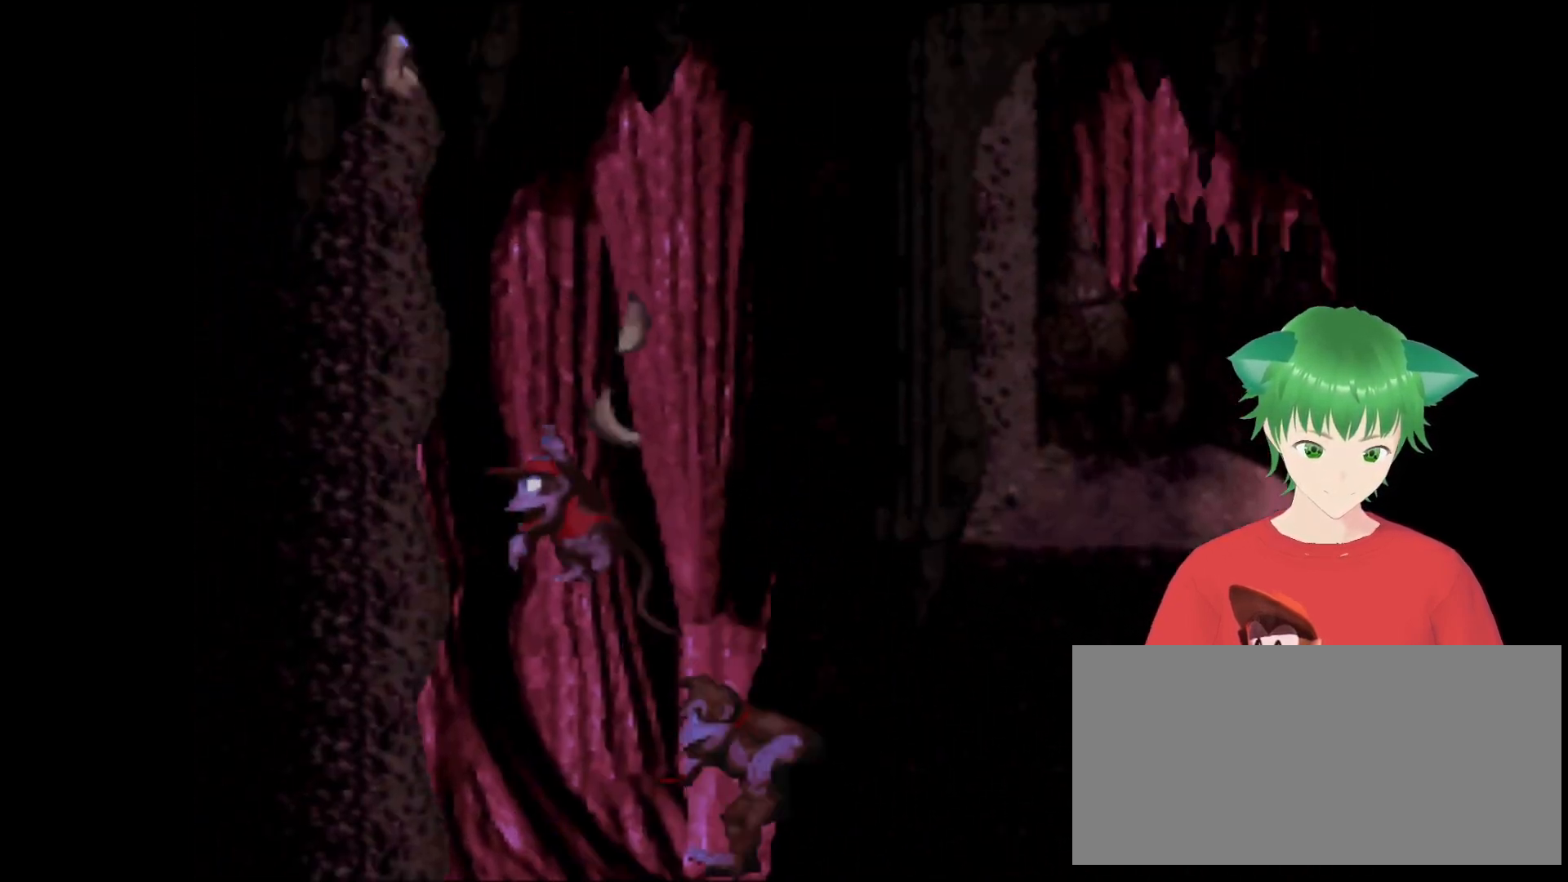
{"buttons": ["Y", "DPAD_LEFT"], "events": [[166, "DPAD_RIGHT", "down"], [300, "B", "up"], [333, "DPAD_RIGHT", "up"], [466, "DPAD_LEFT", "down"]]}
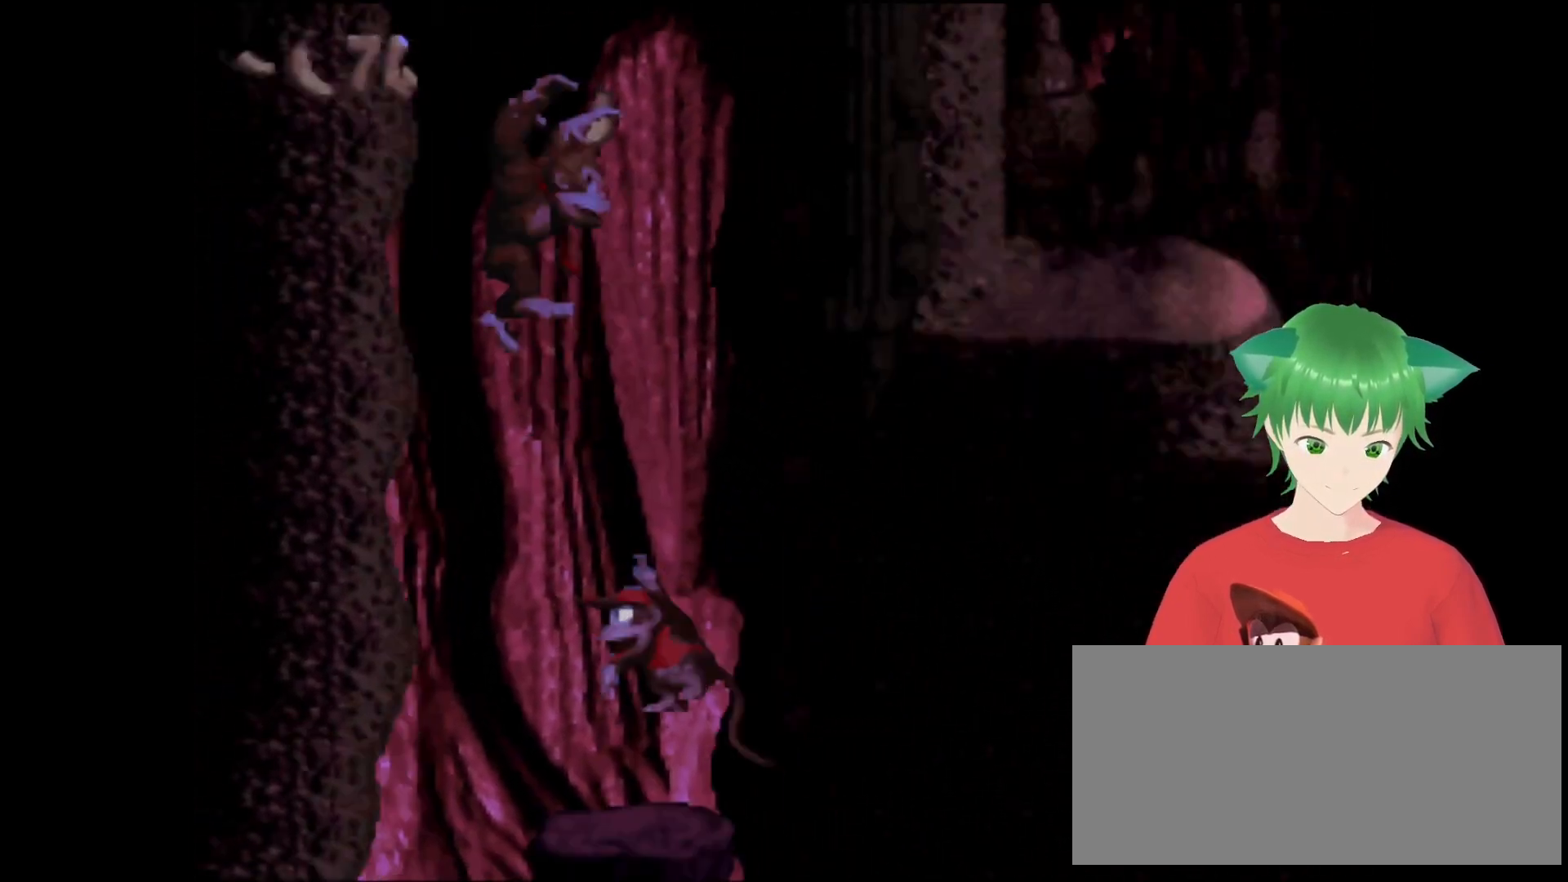
{"buttons": ["Y"], "events": [[500, "DPAD_LEFT", "up"]]}
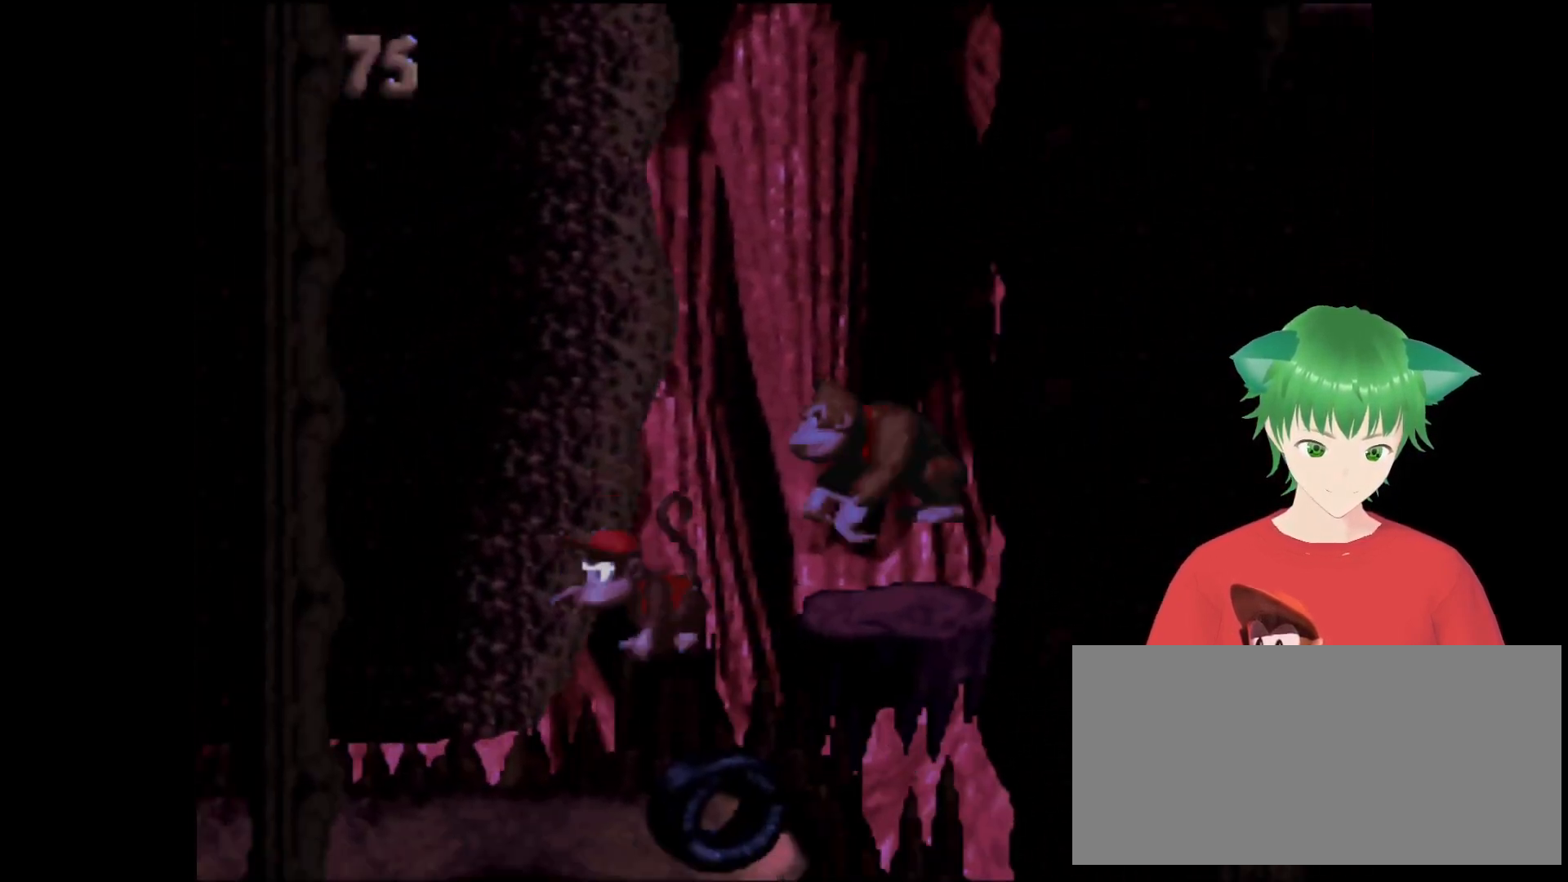
{"buttons": ["Y"], "events": [[366, "DPAD_RIGHT", "down"], [400, "DPAD_RIGHT", "up"]]}
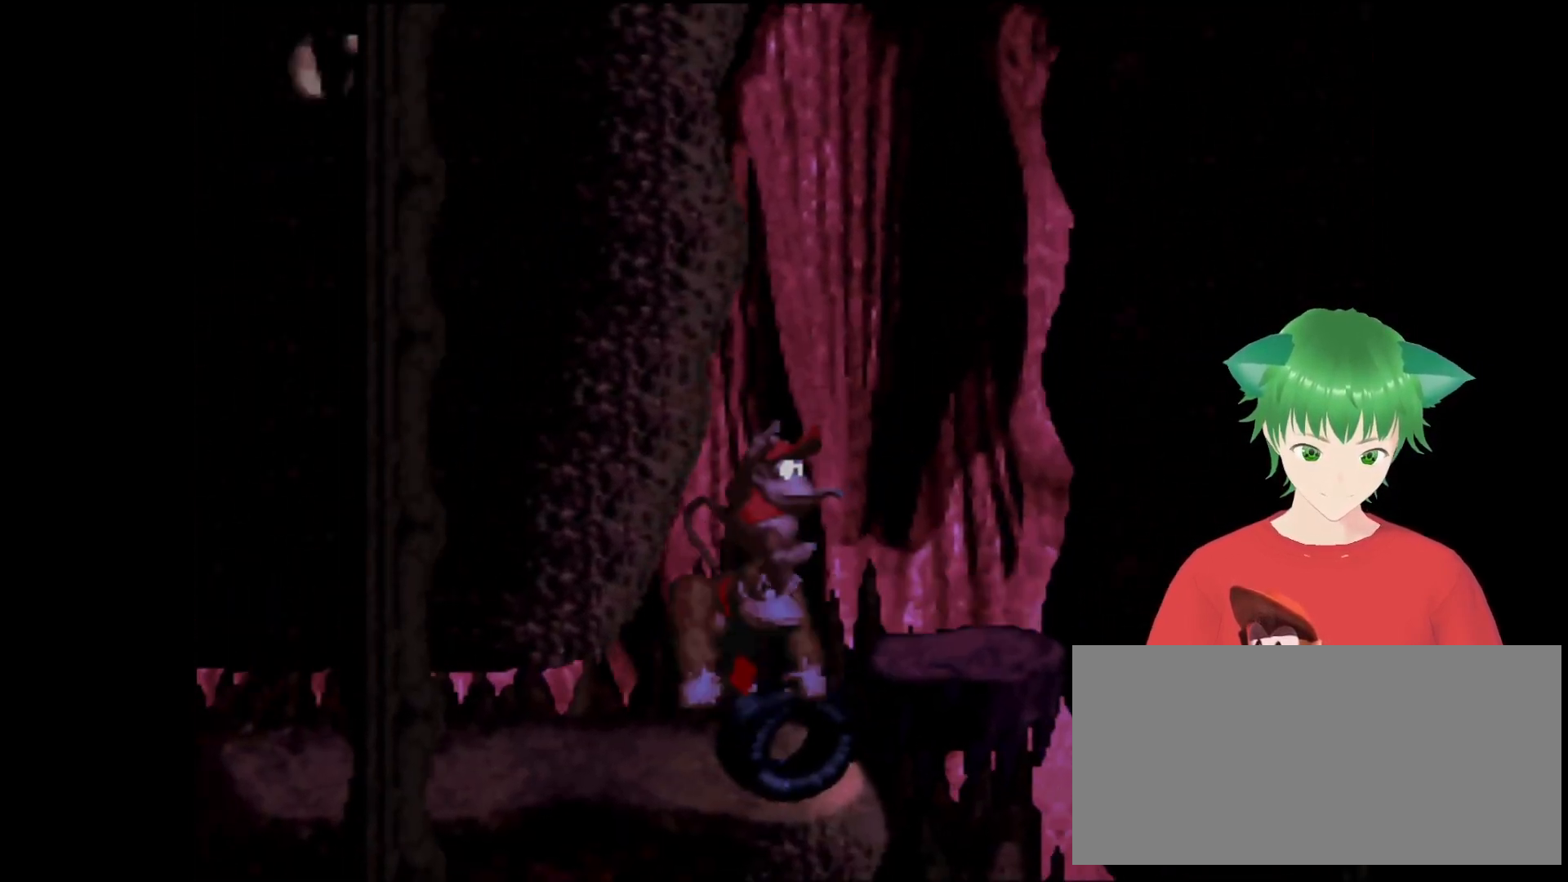
{"buttons": ["Y"], "events": [[66, "DPAD_LEFT", "down"], [433, "DPAD_LEFT", "up"]]}
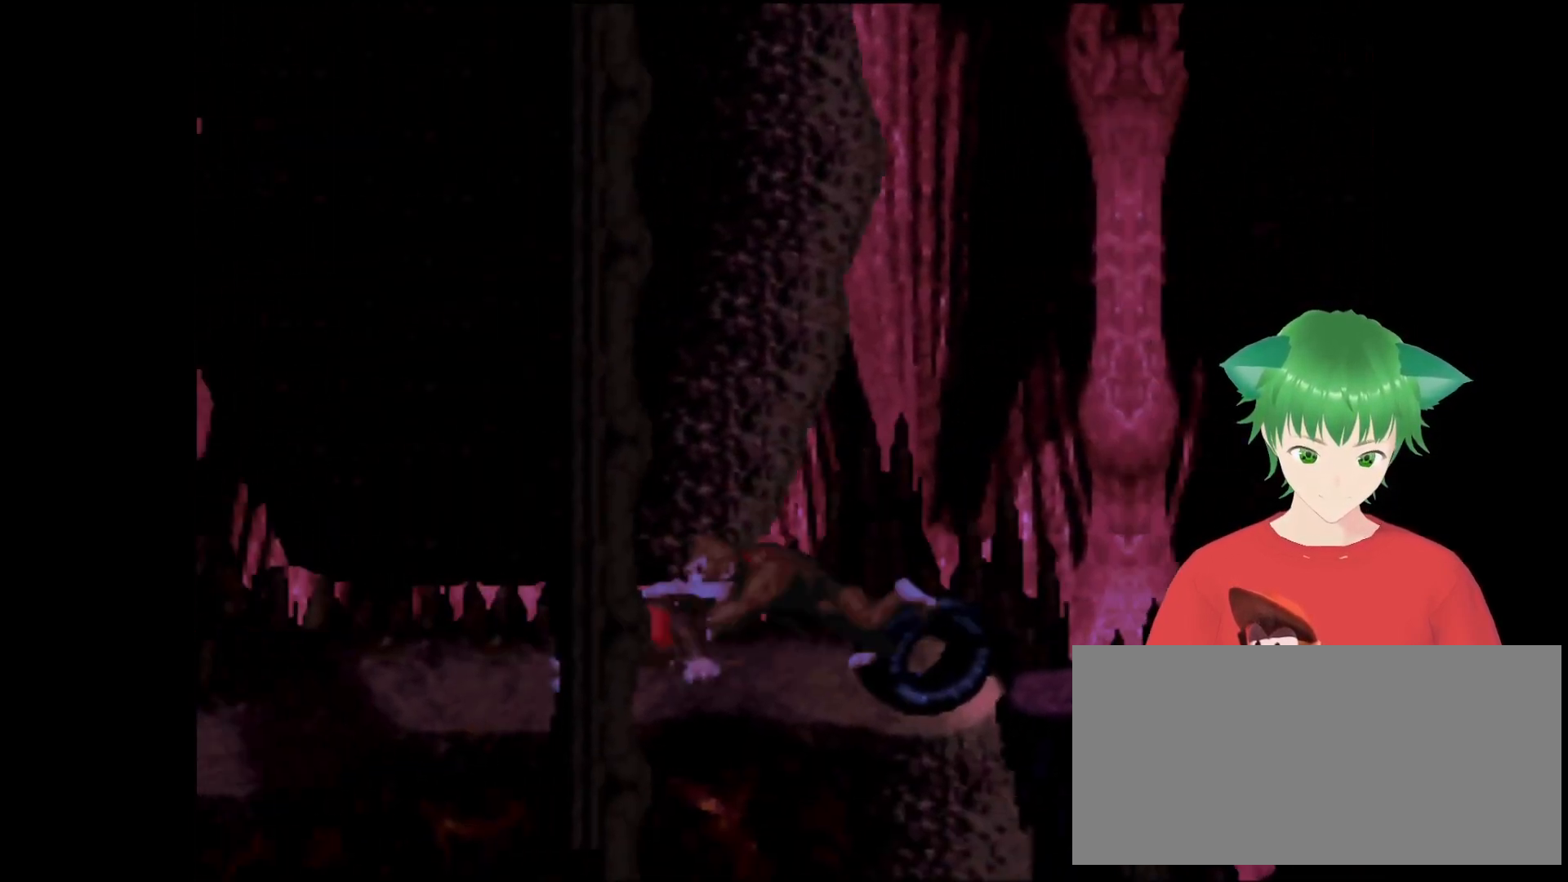
{"buttons": ["Y", "DPAD_RIGHT"], "events": [[166, "DPAD_RIGHT", "down"]]}
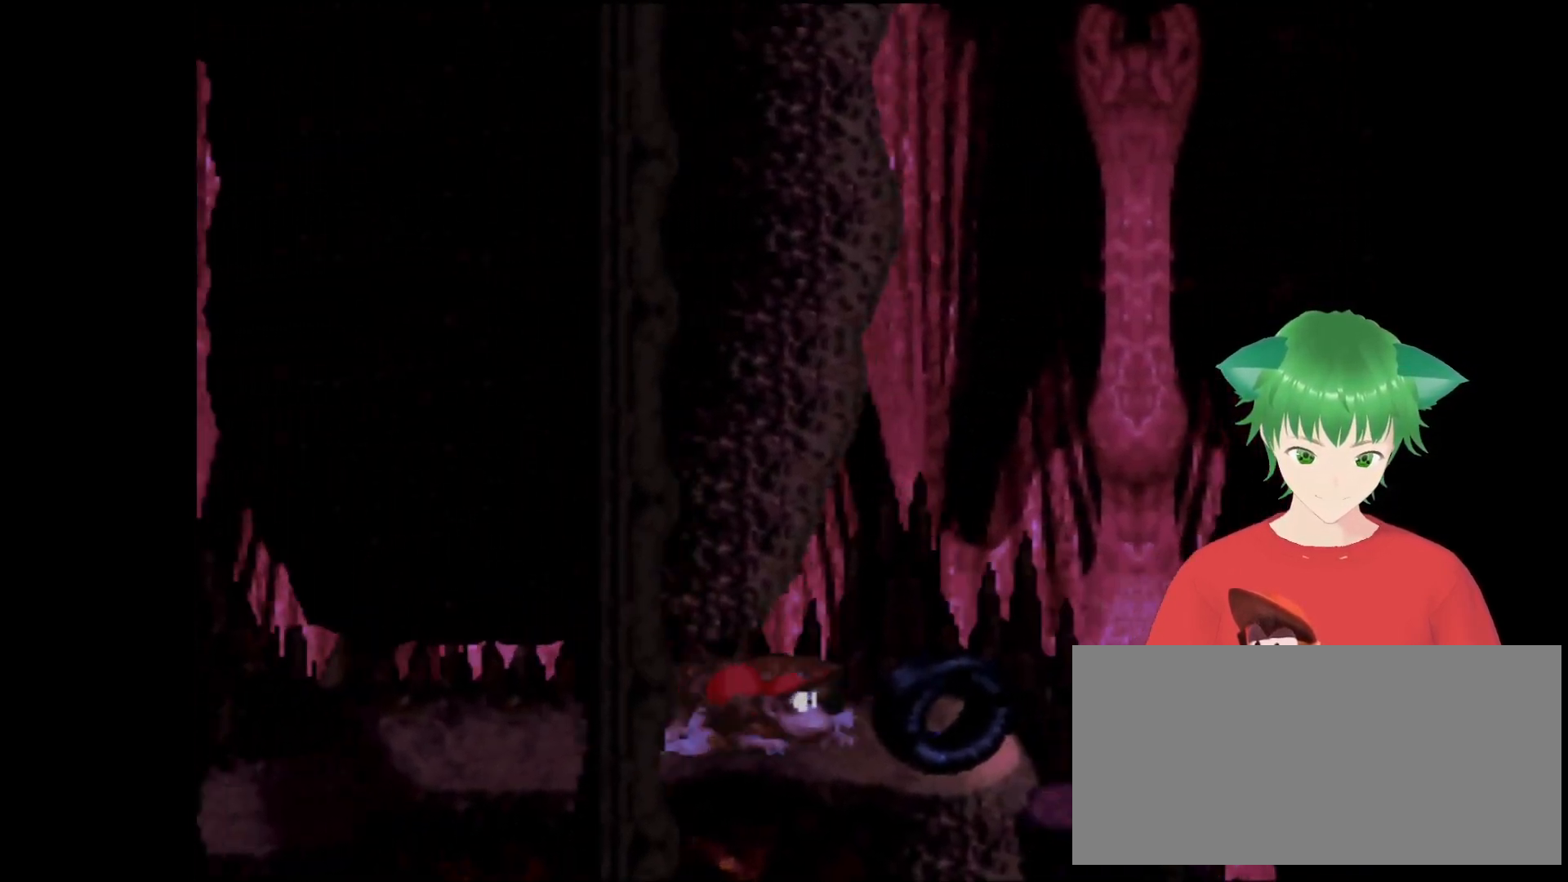
{"buttons": ["B", "Y", "DPAD_RIGHT"], "events": [[100, "DPAD_RIGHT", "up"], [233, "B", "down"], [400, "DPAD_RIGHT", "down"]]}
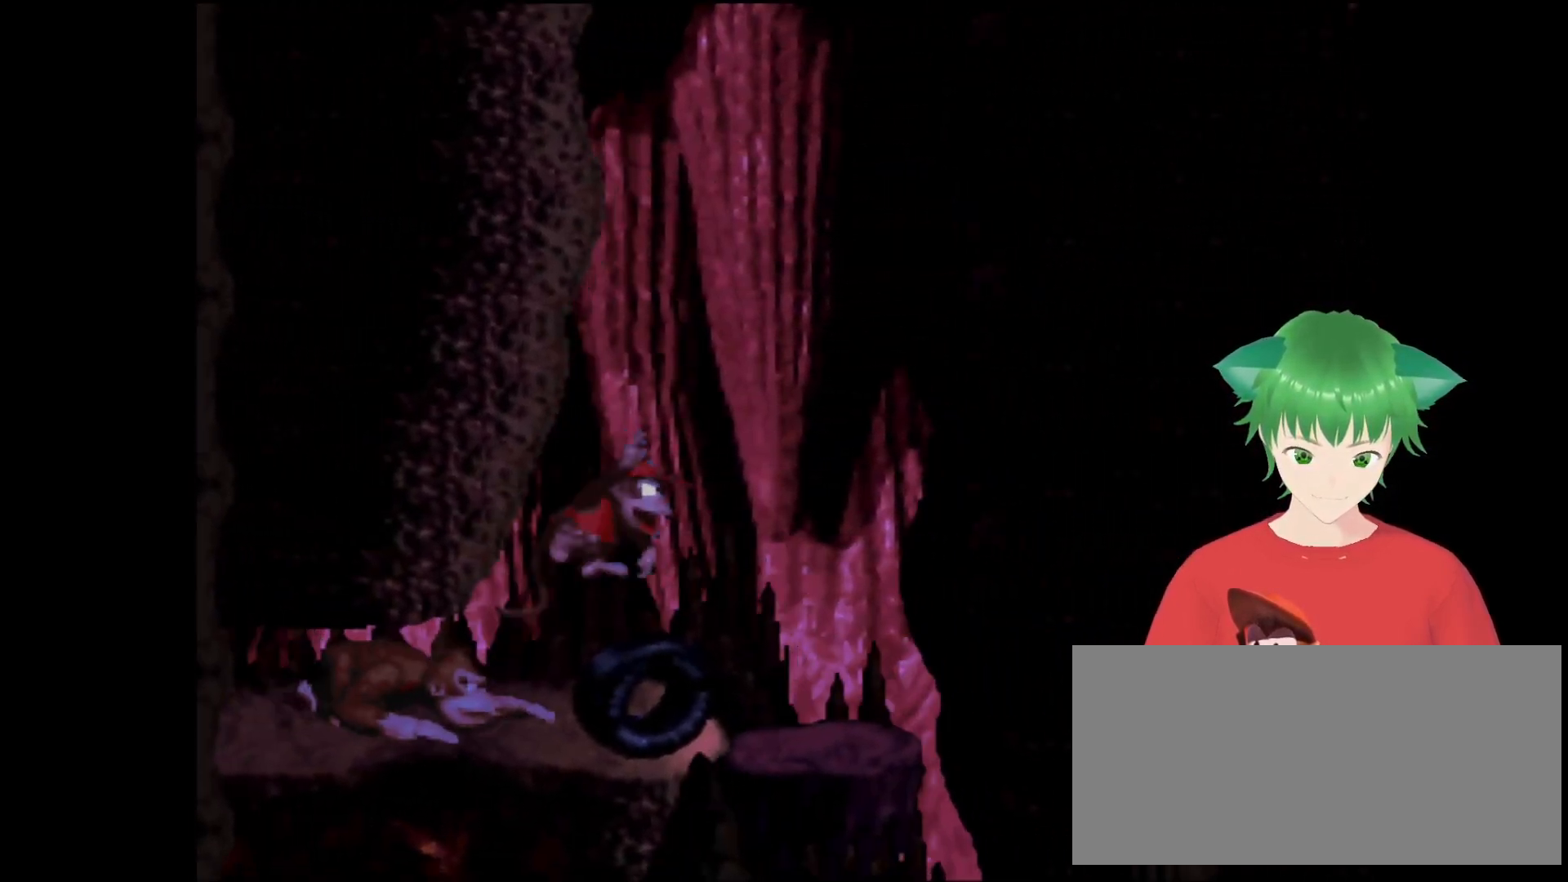
{"buttons": ["Y", "DPAD_LEFT"], "events": [[33, "DPAD_RIGHT", "up"], [133, "B", "up"], [266, "DPAD_LEFT", "down"]]}
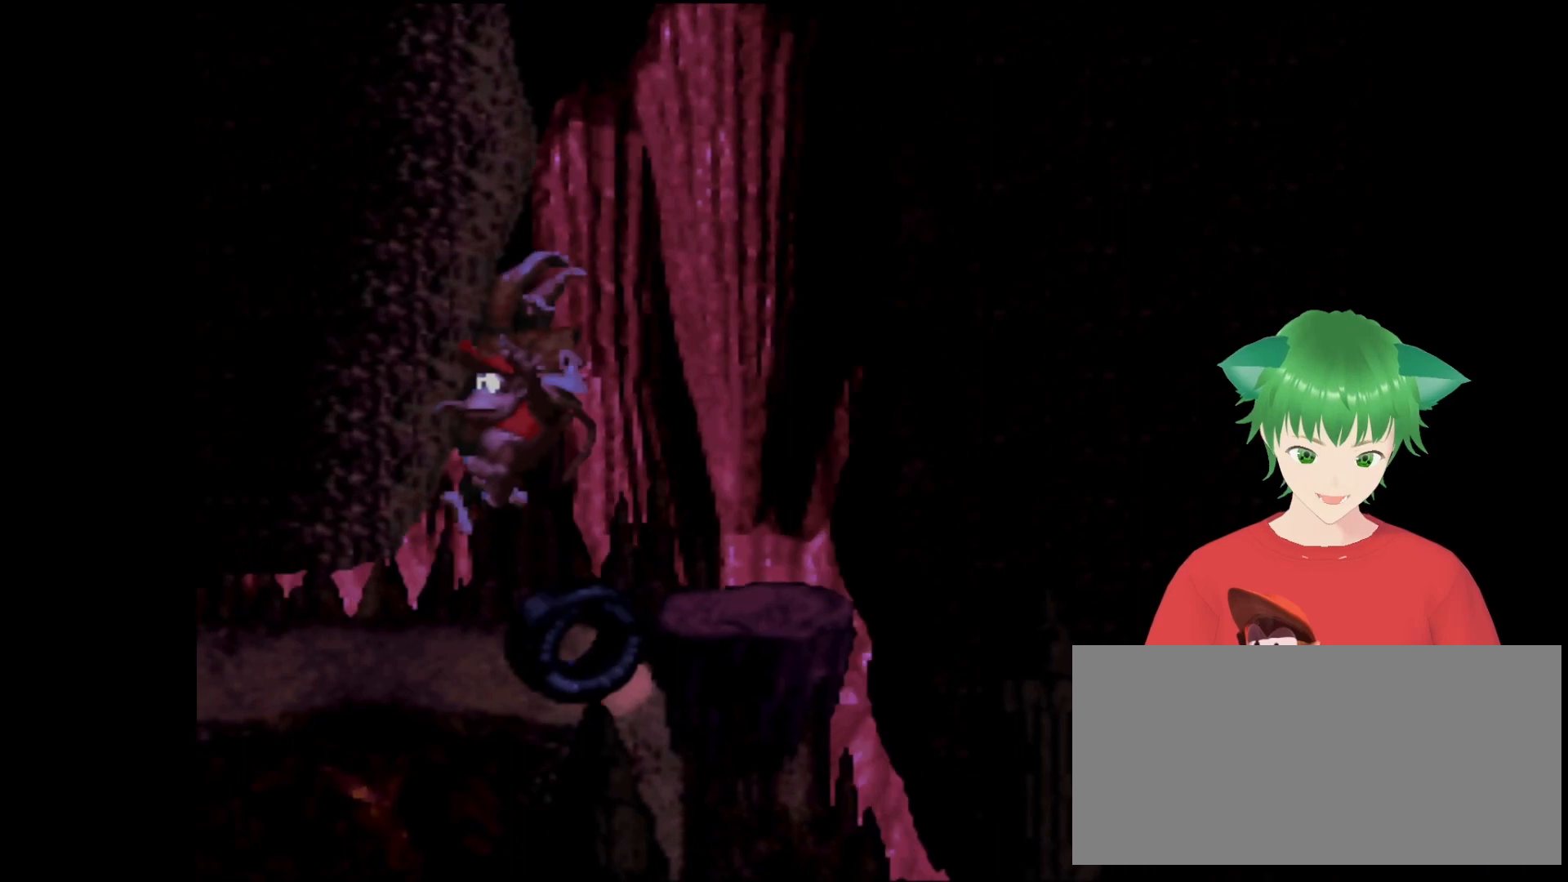
{"buttons": ["Y", "DPAD_RIGHT"], "events": [[100, "DPAD_LEFT", "up"], [433, "DPAD_RIGHT", "down"]]}
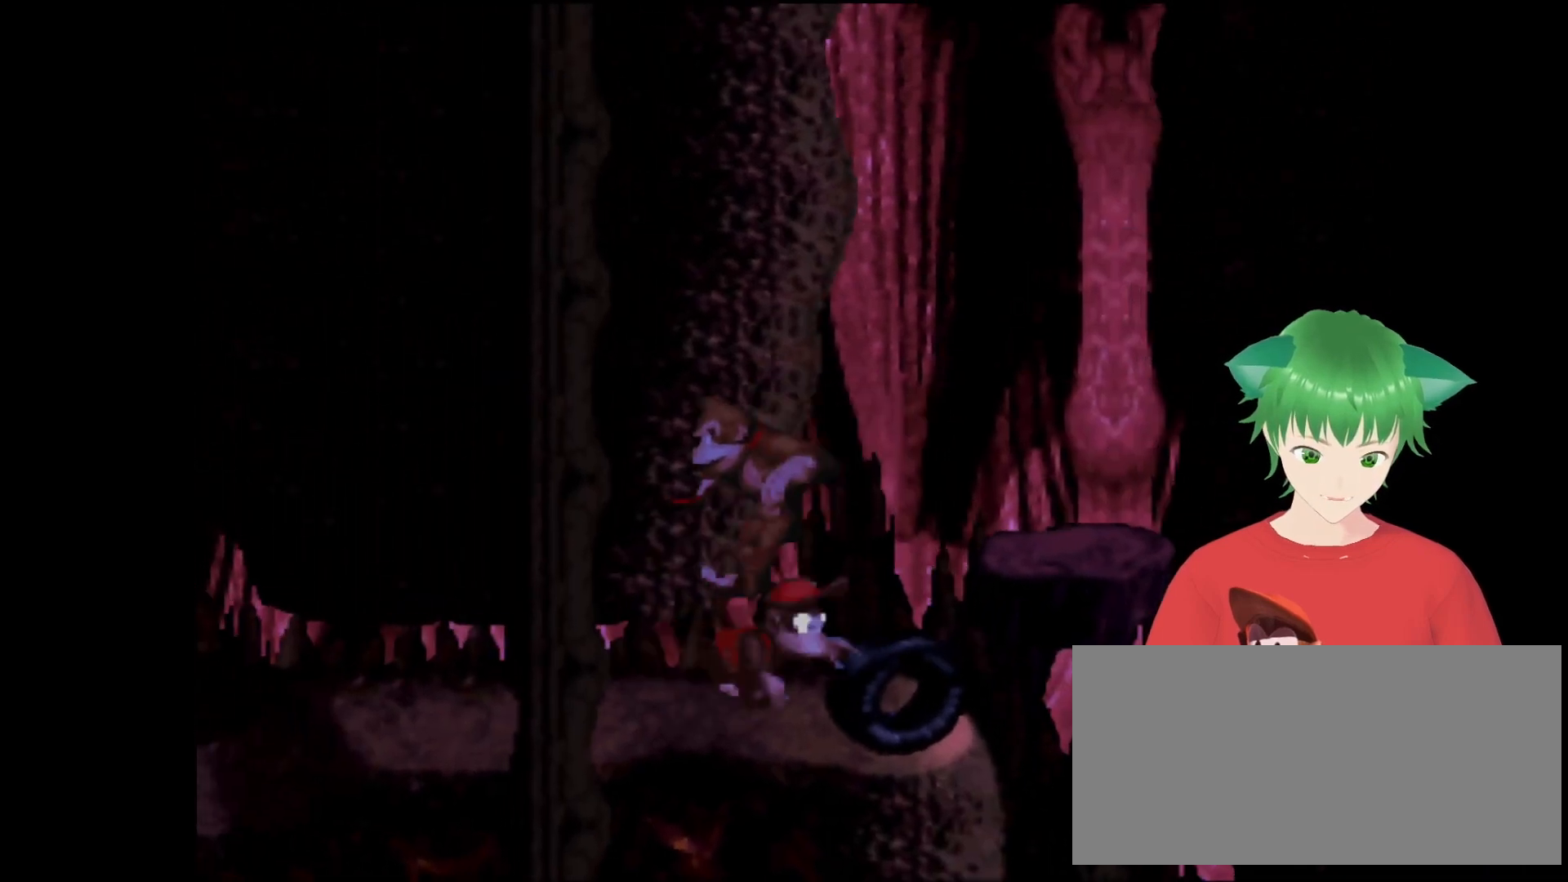
{"buttons": ["Y"], "events": [[66, "DPAD_RIGHT", "up"]]}
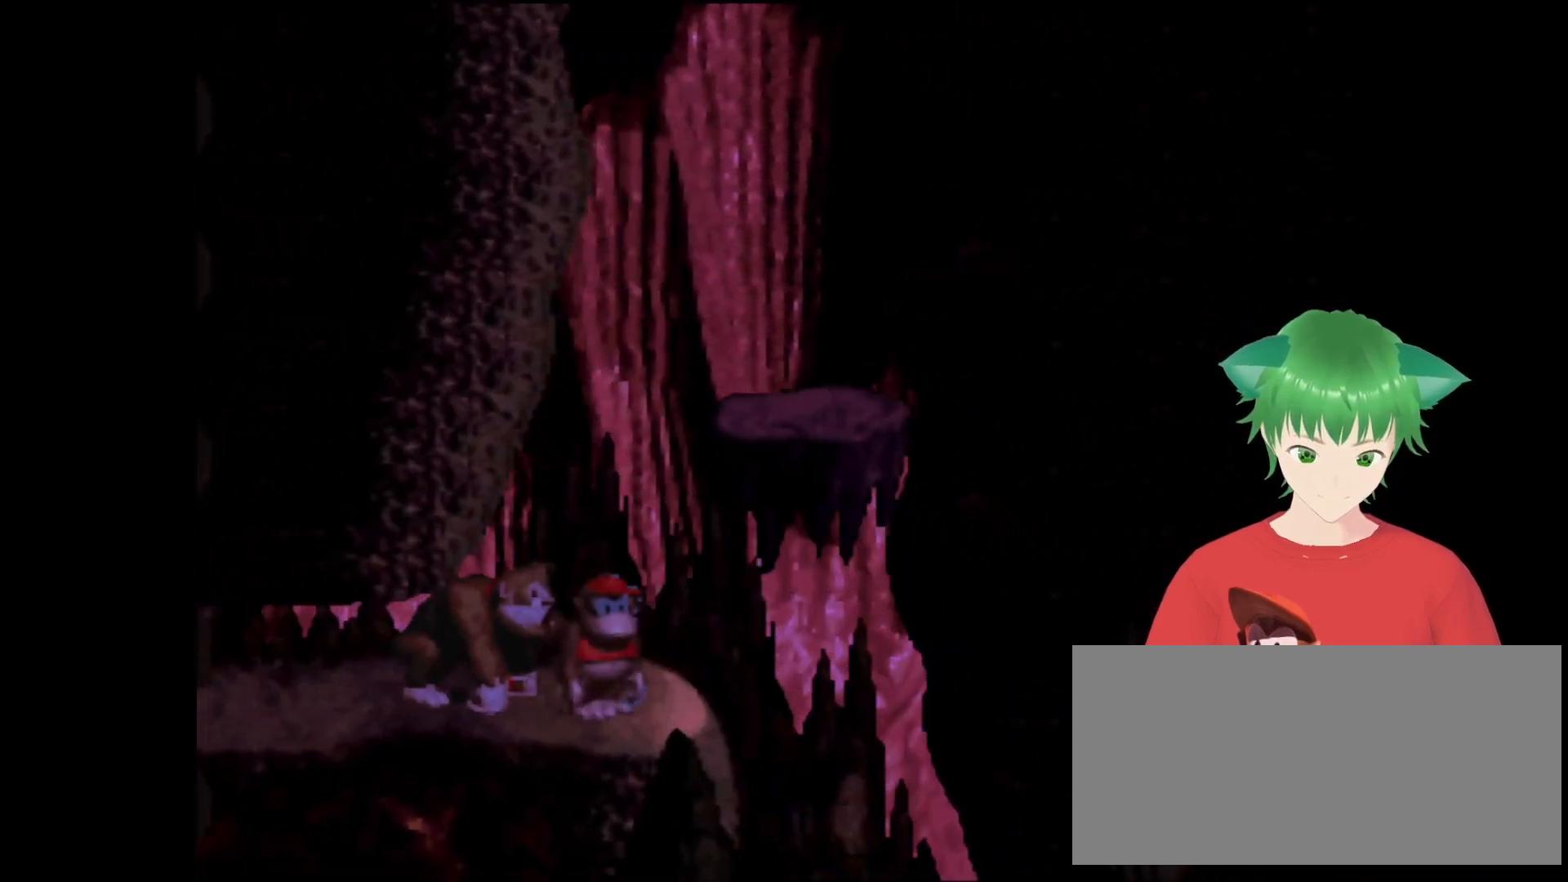
{"buttons": ["Y", "DPAD_RIGHT"], "events": [[200, "DPAD_RIGHT", "down"]]}
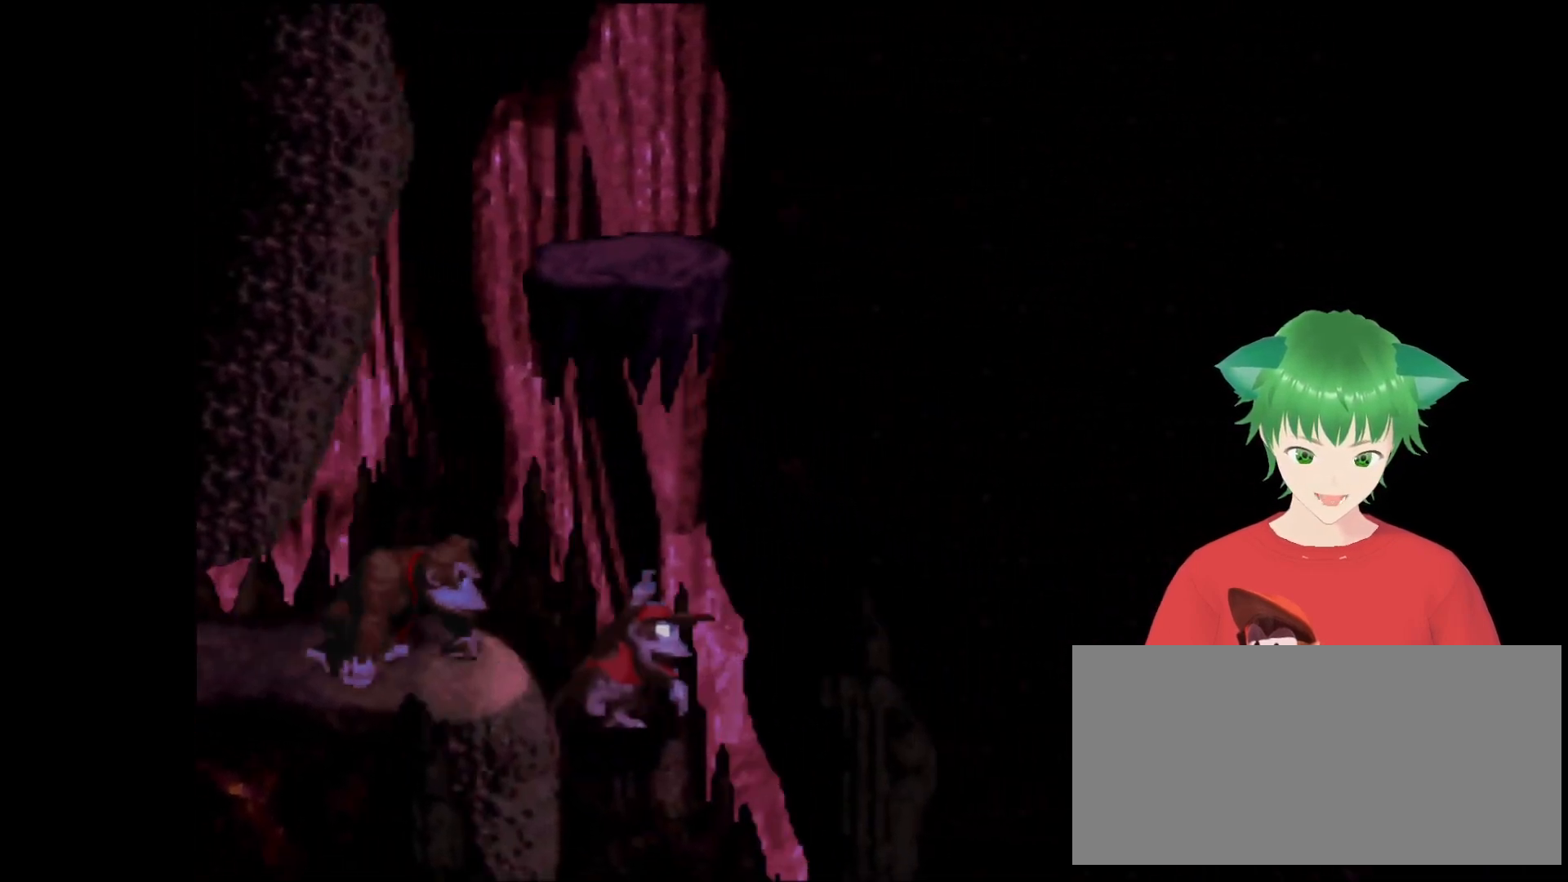
{"buttons": ["Y", "DPAD_RIGHT"], "events": []}
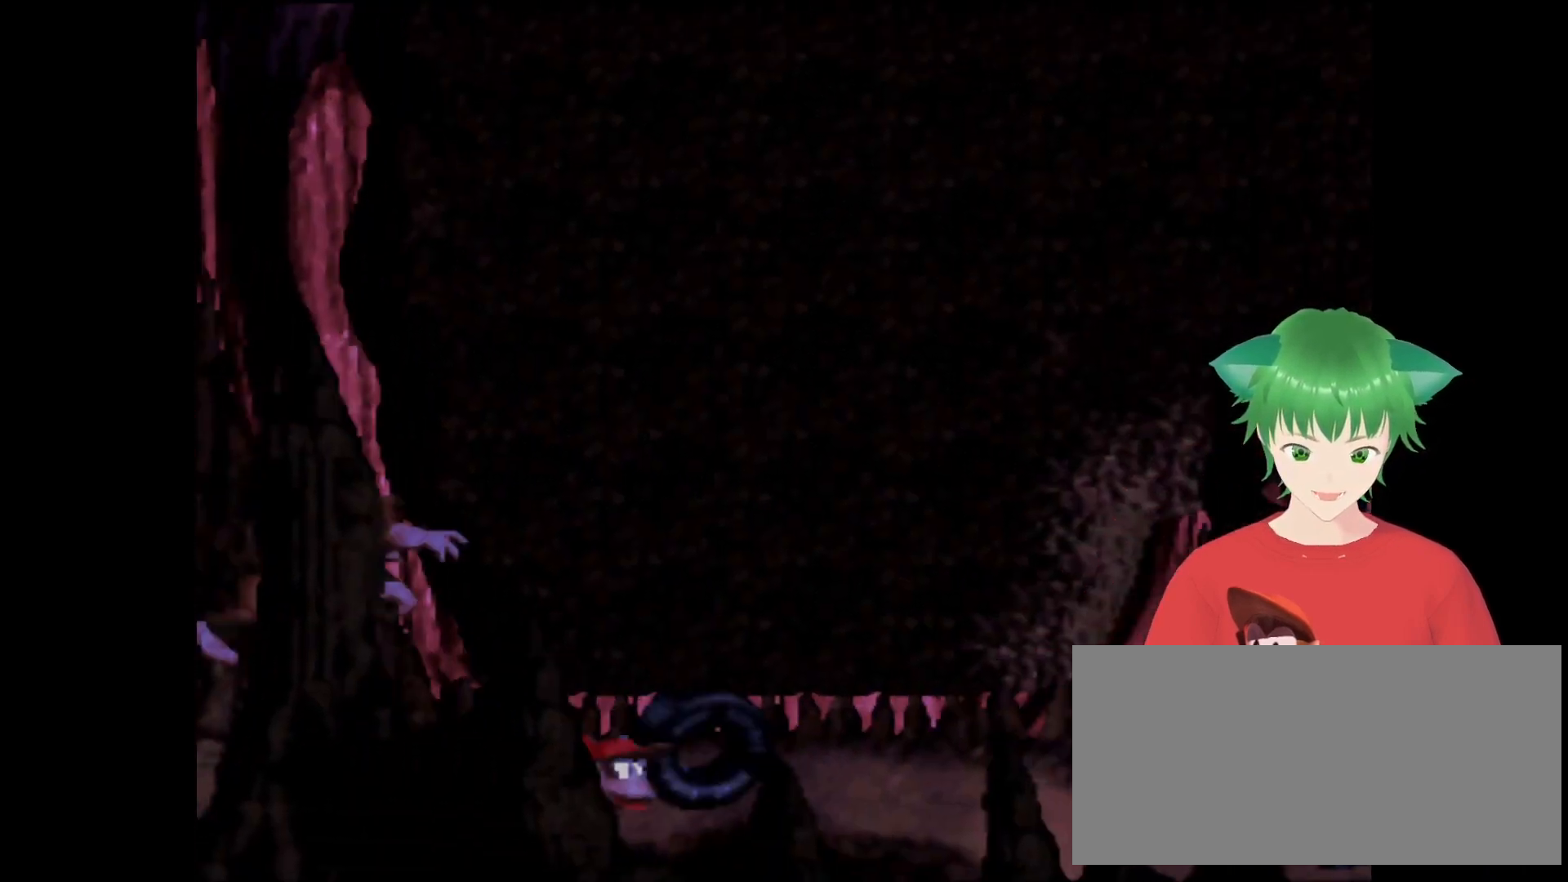
{"buttons": ["Y", "DPAD_RIGHT"], "events": []}
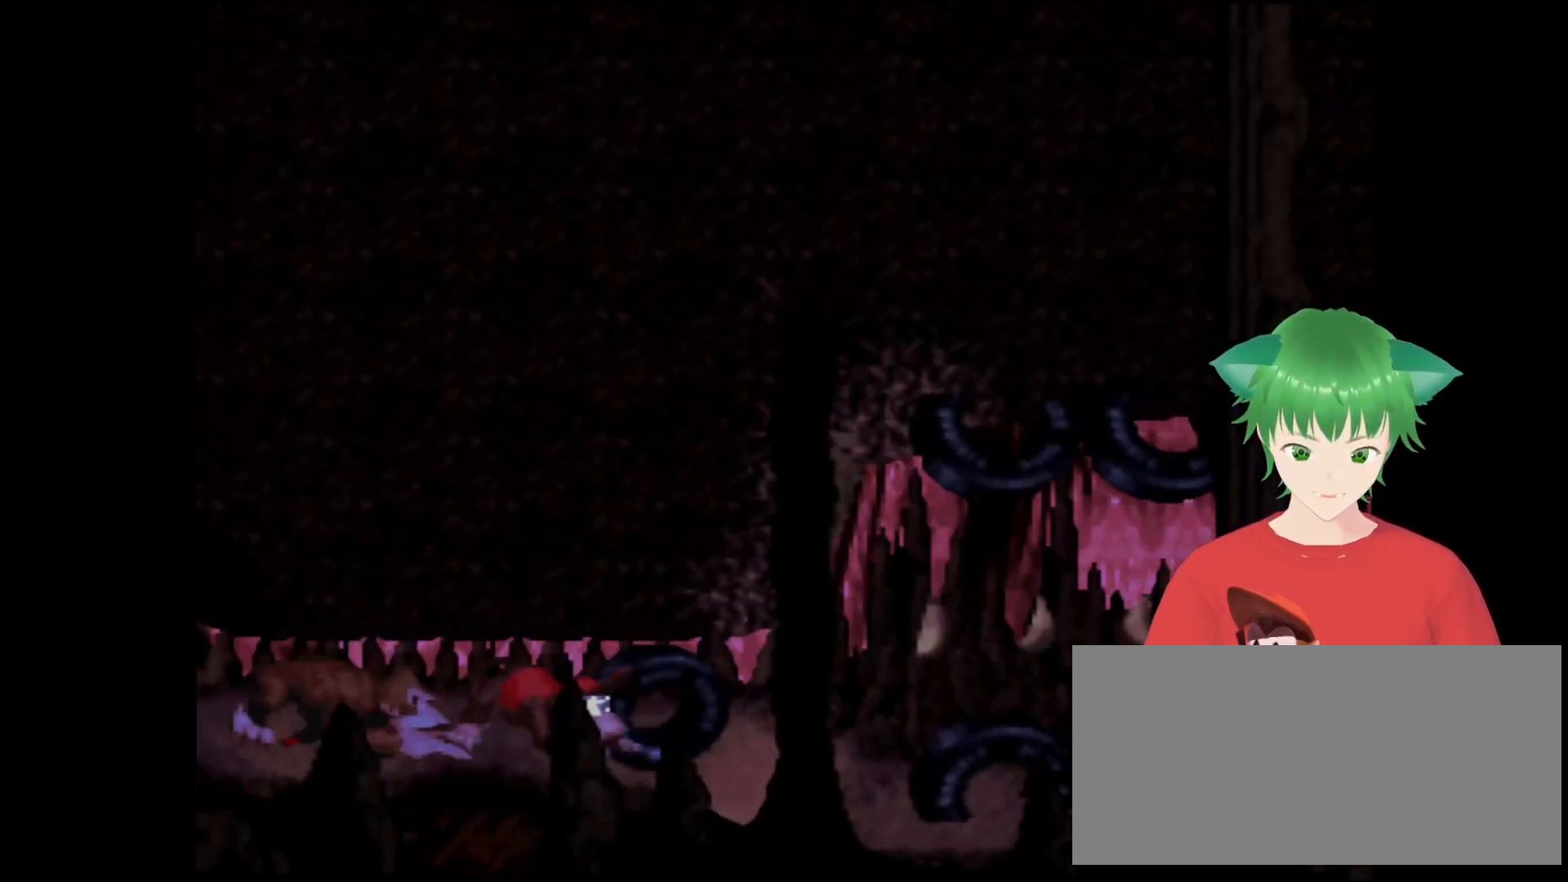
{"buttons": ["Y", "DPAD_RIGHT"], "events": []}
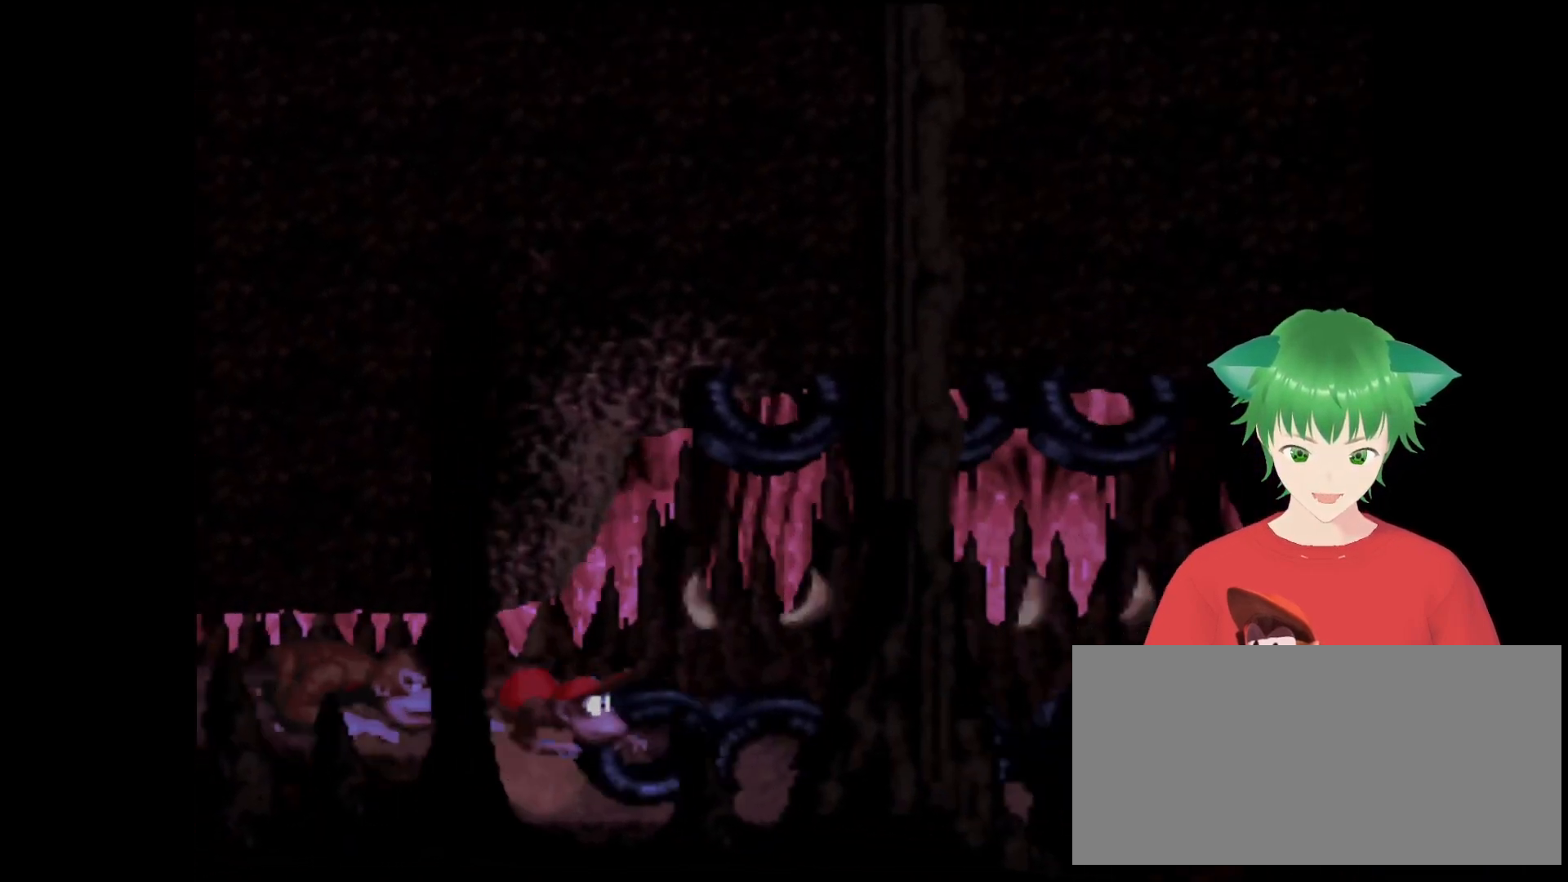
{"buttons": ["B", "Y", "DPAD_RIGHT"], "events": [[166, "B", "down"]]}
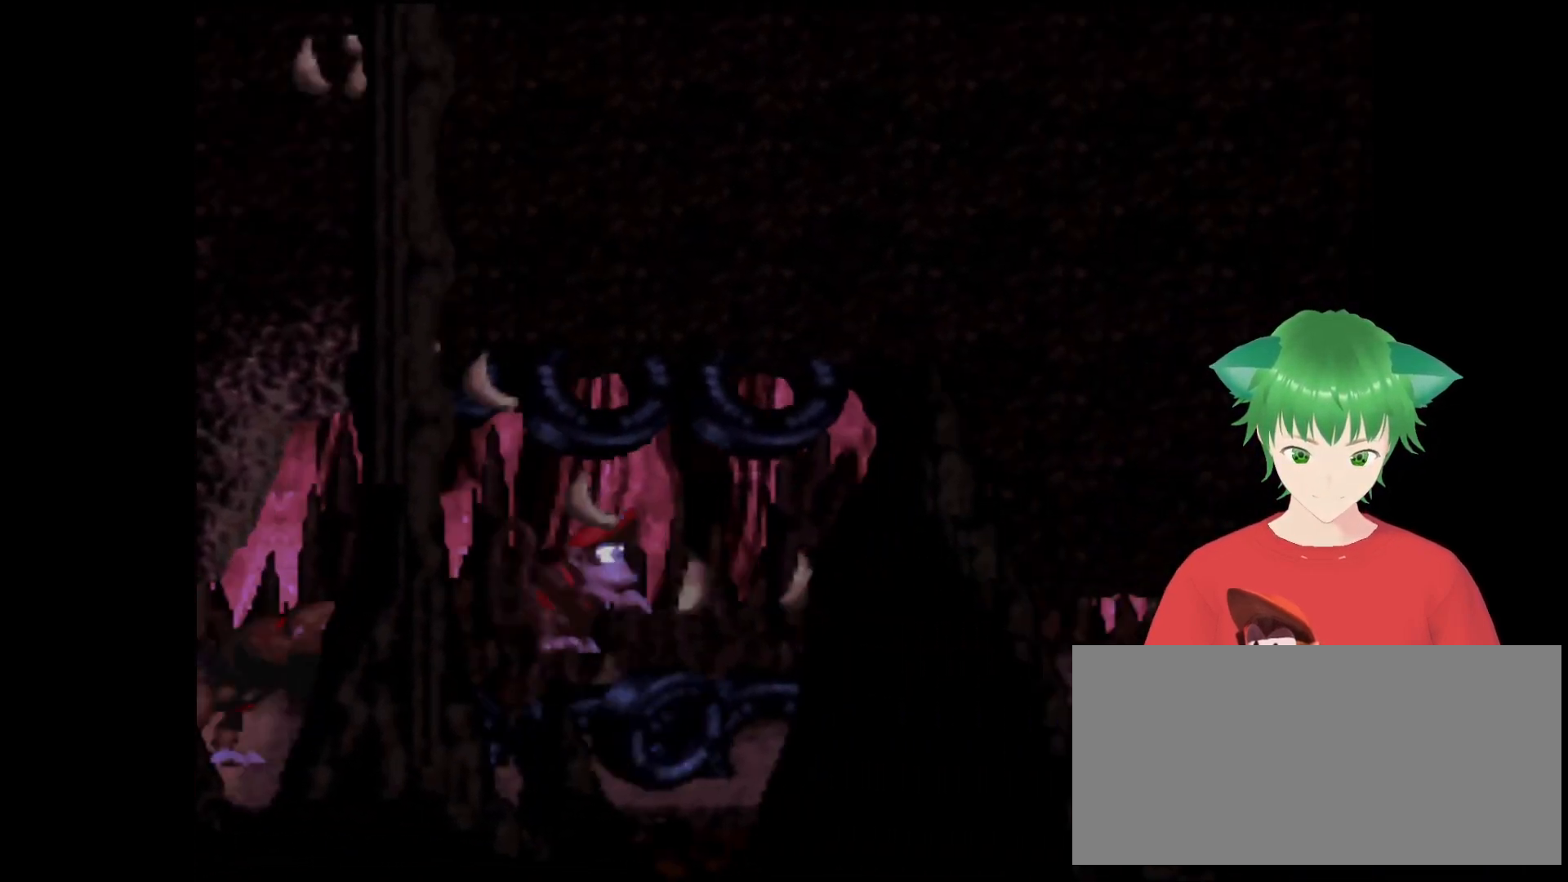
{"buttons": ["B", "Y", "DPAD_UP", "DPAD_RIGHT"], "events": [[33, "DPAD_RIGHT", "up"], [133, "DPAD_RIGHT", "down"], [366, "DPAD_UP", "down"], [433, "DPAD_RIGHT", "up"], [466, "DPAD_RIGHT", "down"]]}
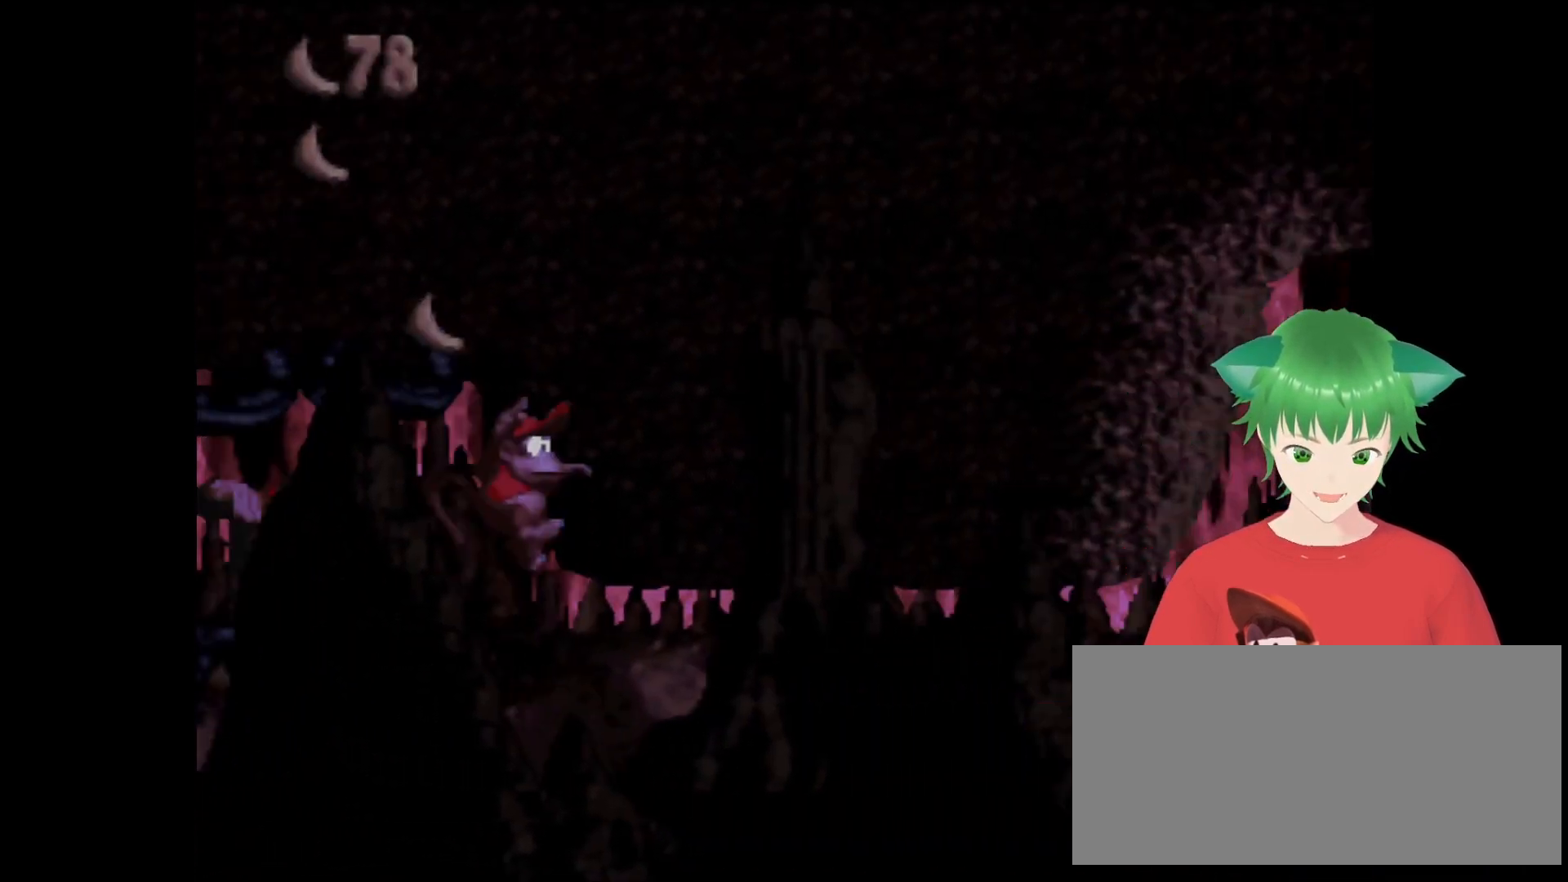
{"buttons": ["B", "Y", "DPAD_LEFT"], "events": [[33, "DPAD_RIGHT", "up"], [100, "DPAD_LEFT", "down"], [100, "DPAD_UP", "up"]]}
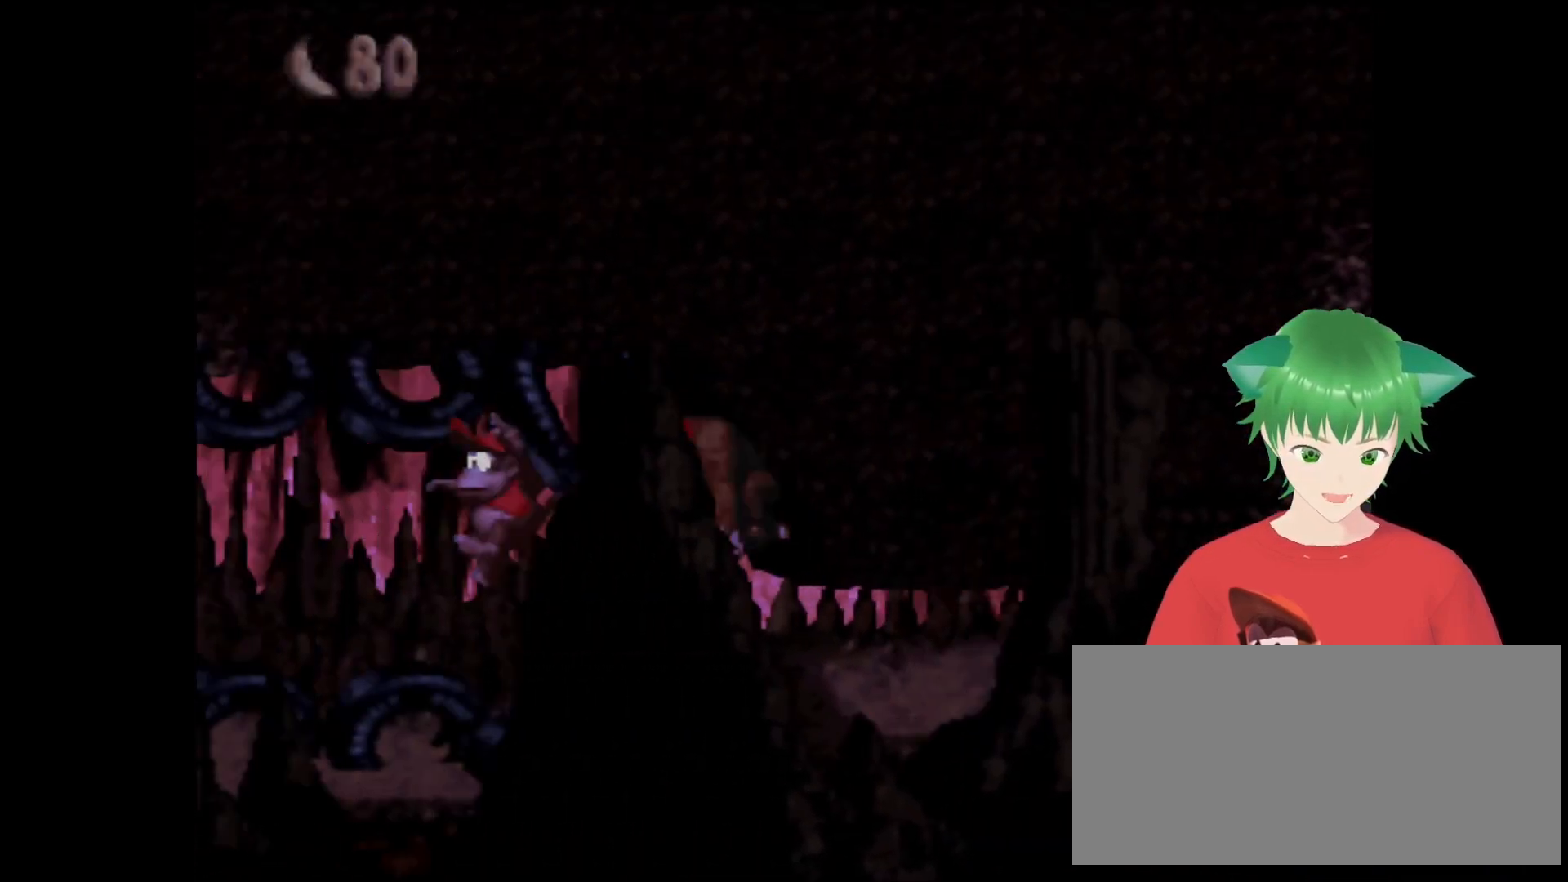
{"buttons": ["B", "Y", "DPAD_RIGHT"], "events": [[433, "DPAD_LEFT", "up"], [500, "DPAD_RIGHT", "down"]]}
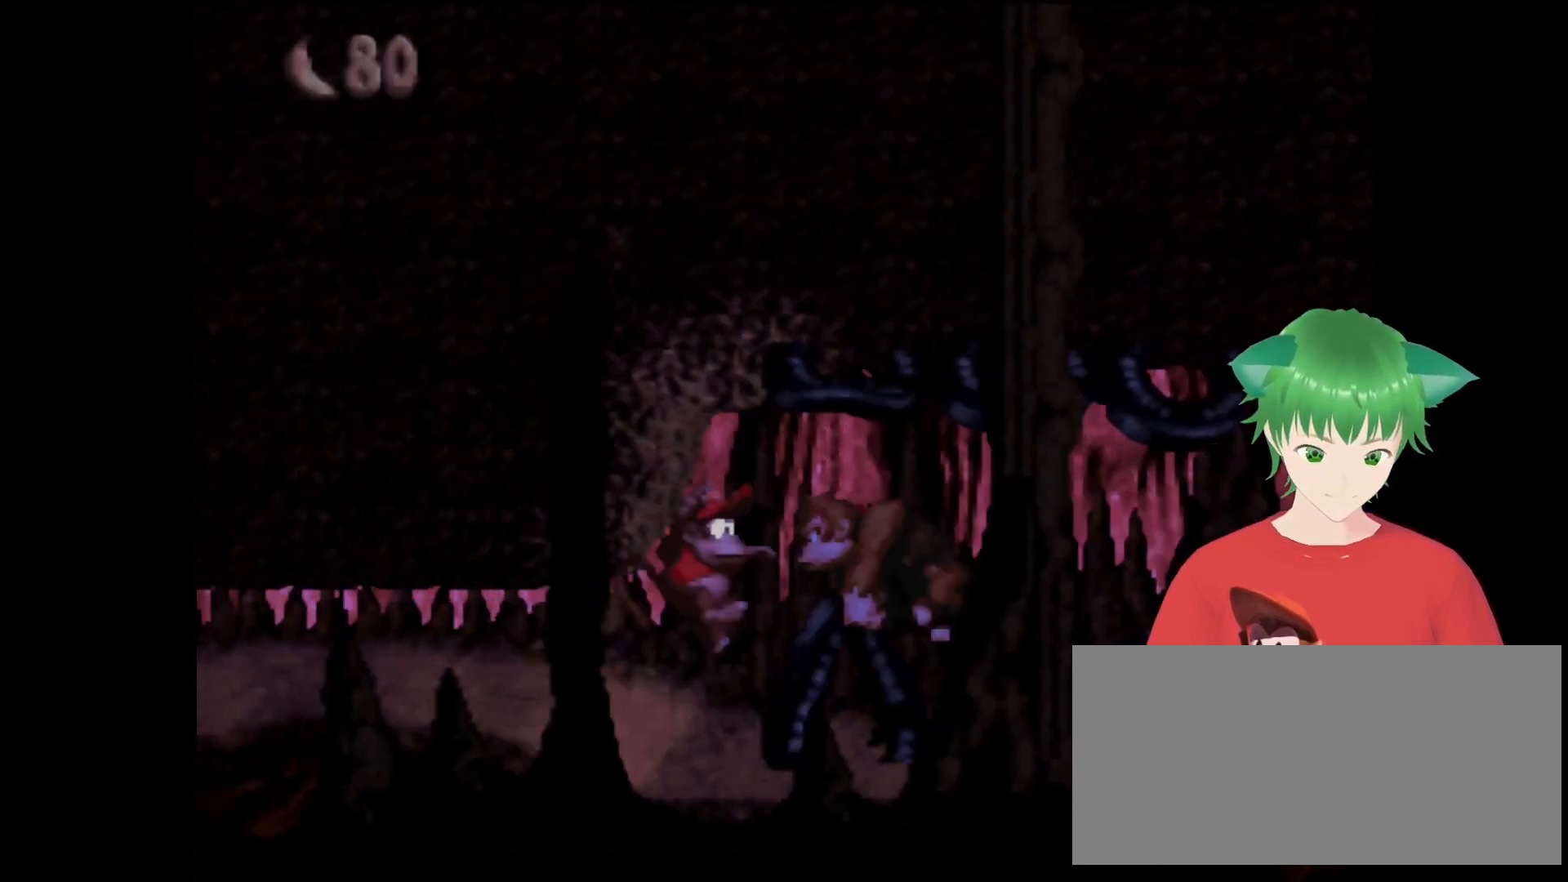
{"buttons": ["B", "Y", "DPAD_RIGHT"], "events": []}